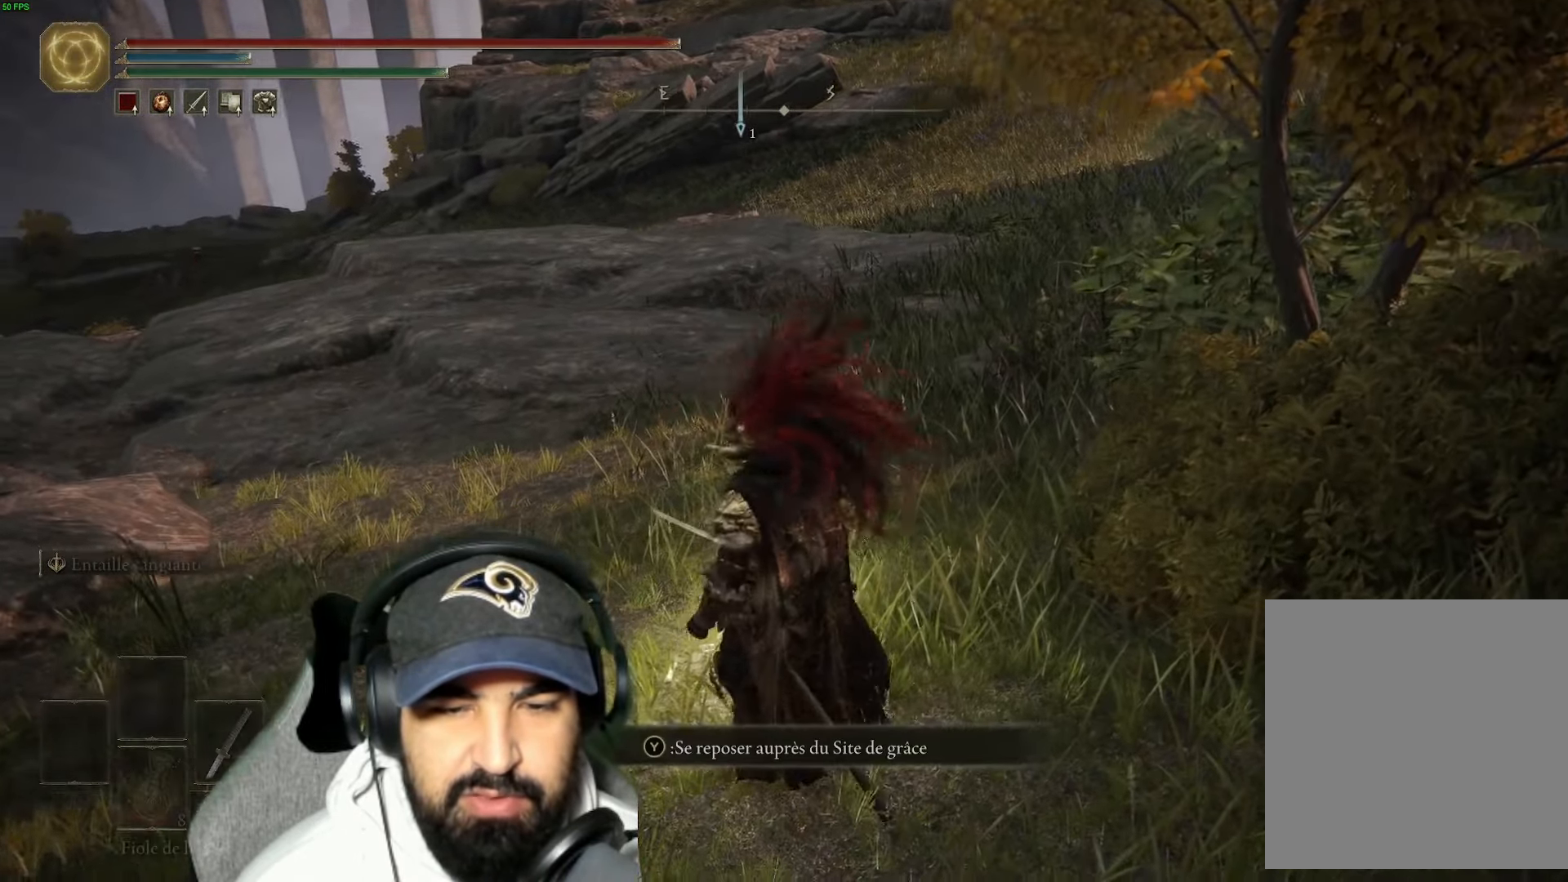
Gameplay with a controller (Xbox layout); each line is a JSON object with the inputs held at the frame after it. "events" lists button and stick changes between this image and that frame as [ms after this image, input, new state], when the widget could be followed in between.
{"buttons": [], "left_stick": "center", "right_stick": "center", "events": [[150, "Y", "up"]]}
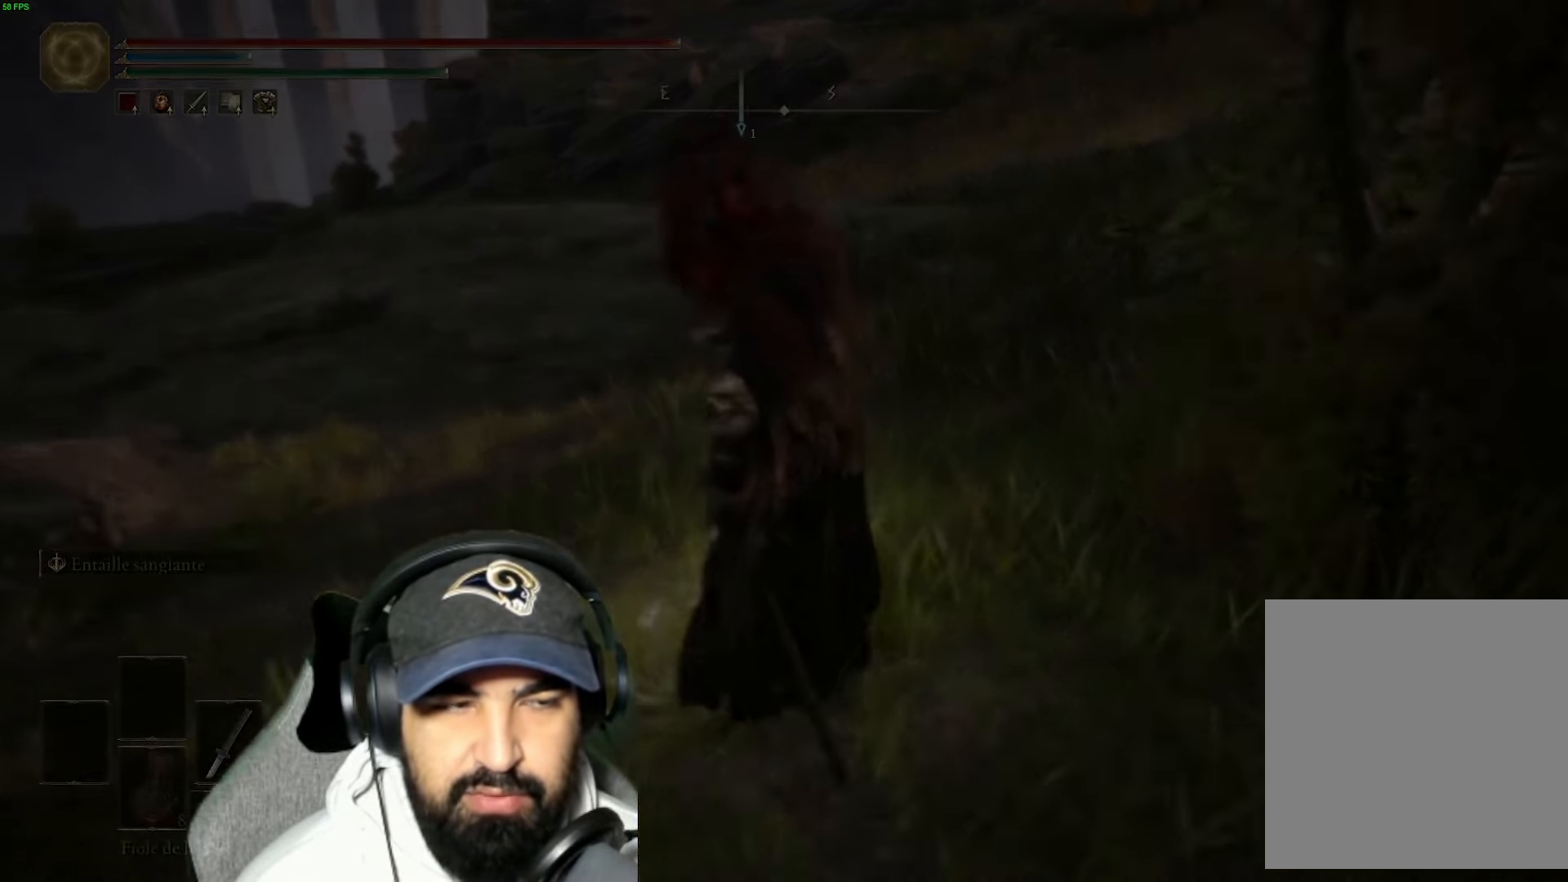
{"buttons": [], "left_stick": "center", "right_stick": "center", "events": []}
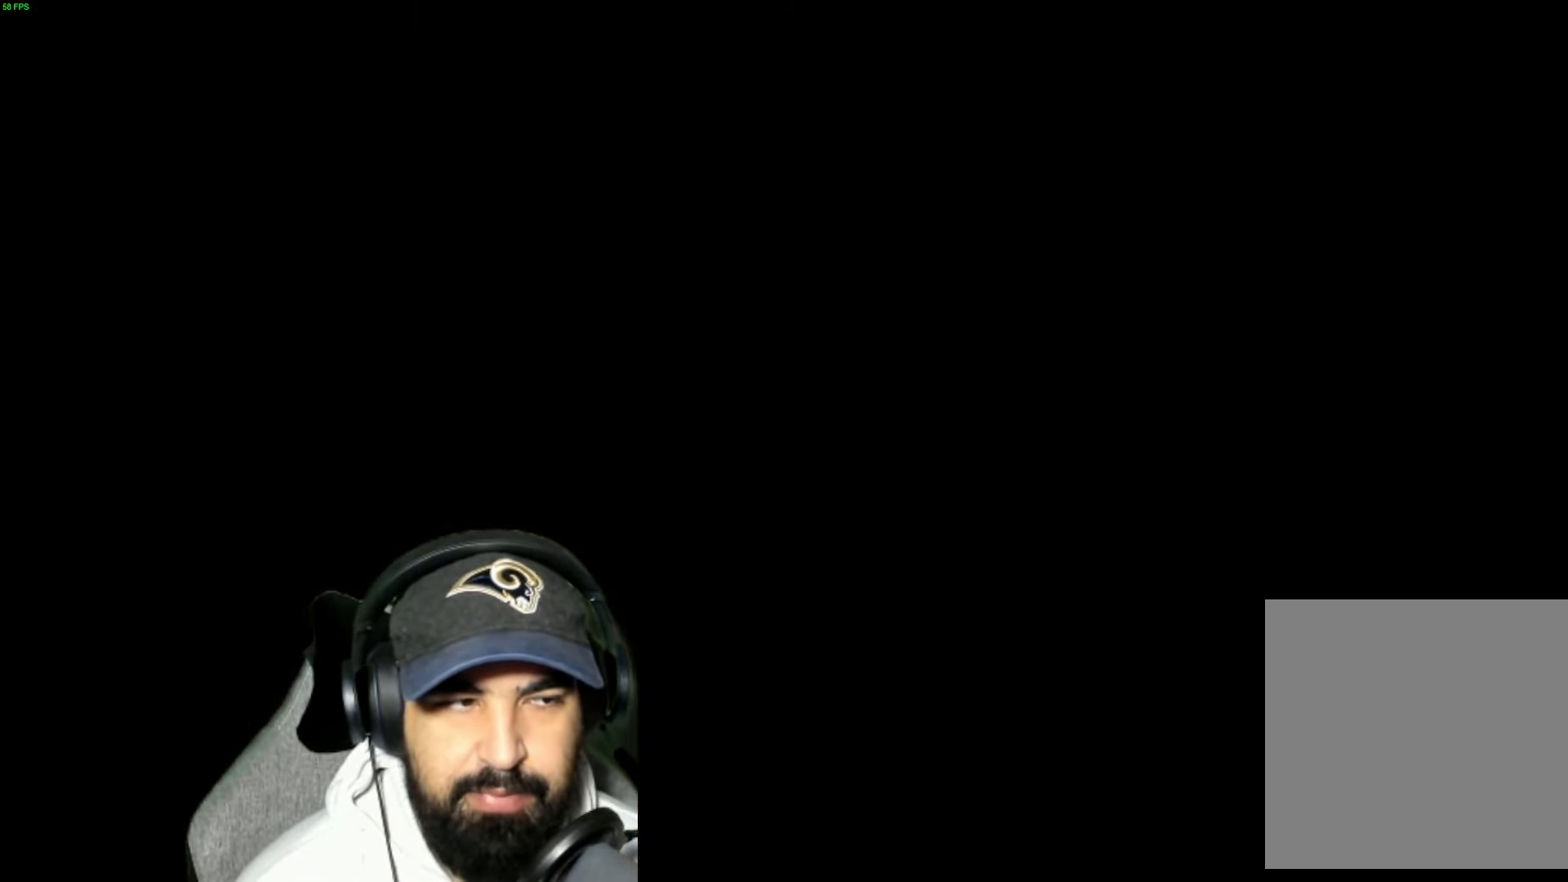
{"buttons": [], "left_stick": "center", "right_stick": "center", "events": []}
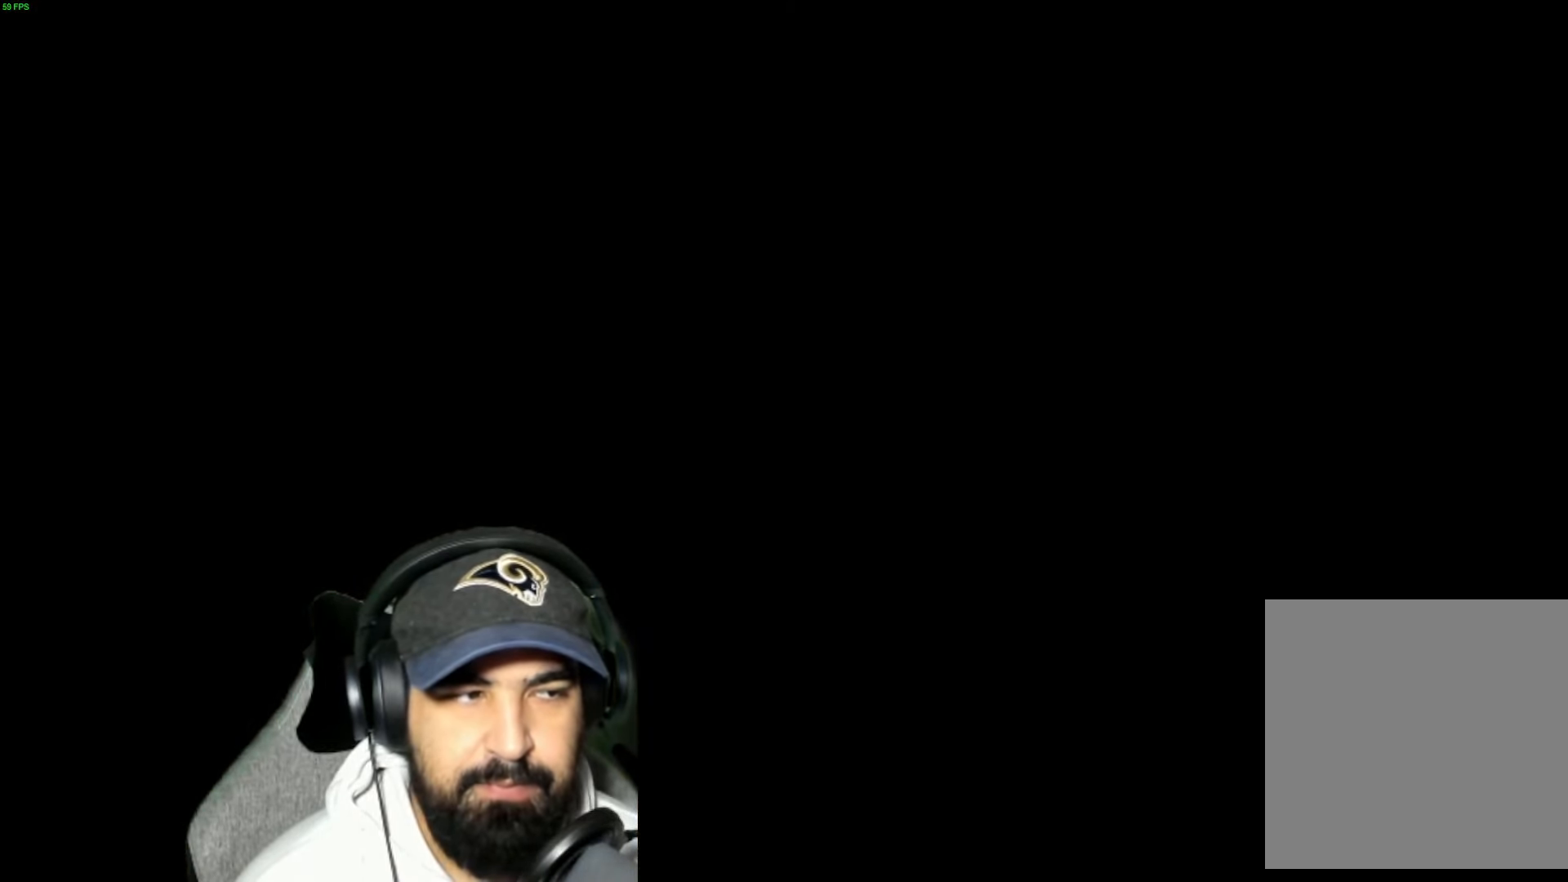
{"buttons": ["SELECT"], "left_stick": "center", "right_stick": "center", "events": [[483, "SELECT", "down"]]}
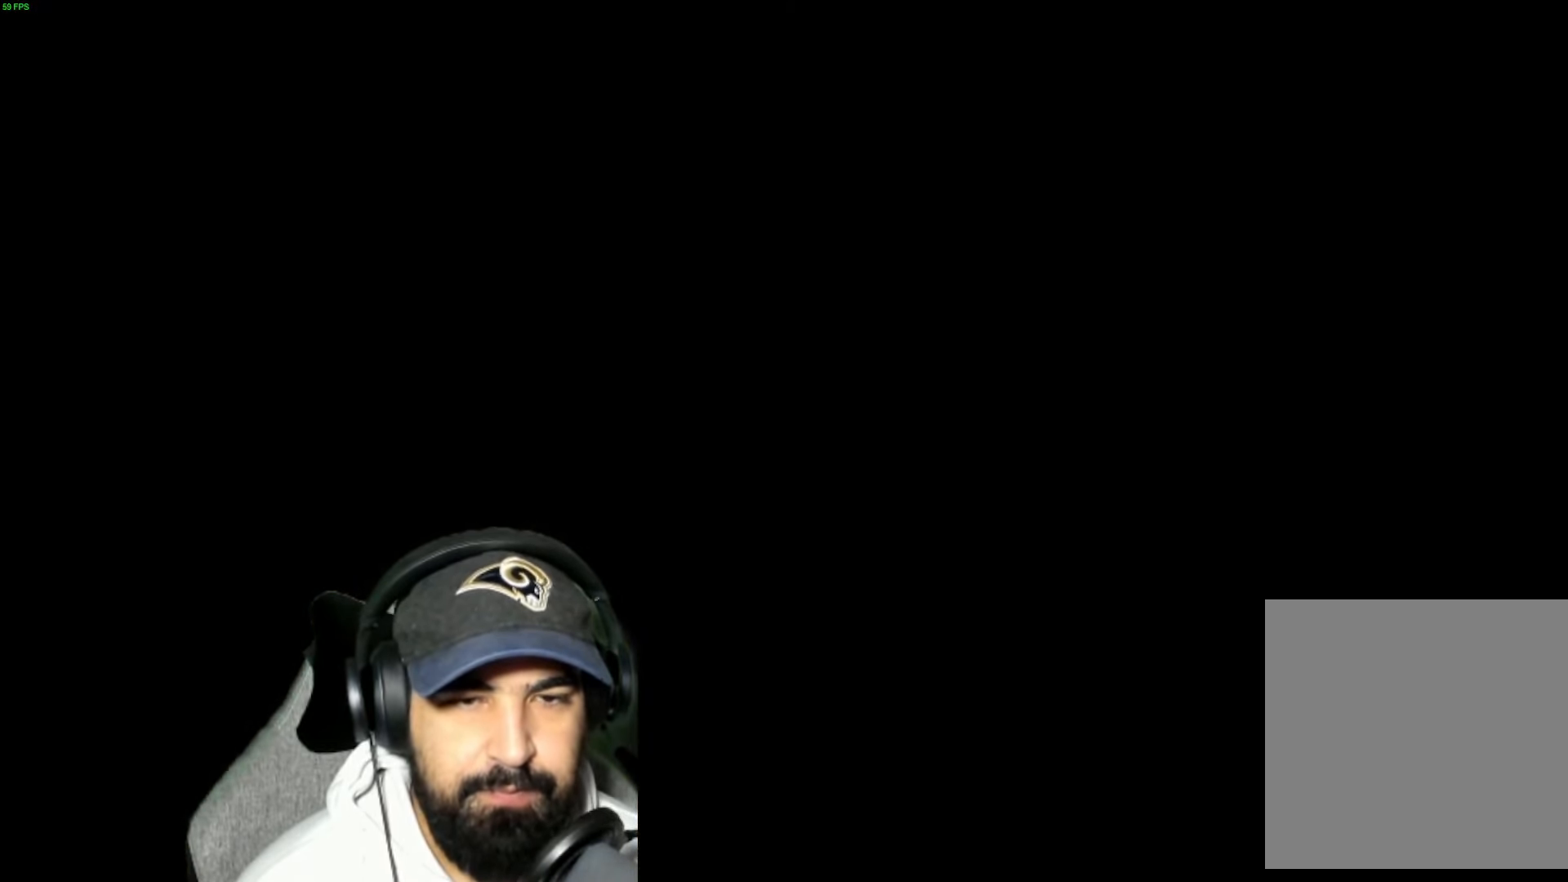
{"buttons": [], "left_stick": "center", "right_stick": "center", "events": [[200, "SELECT", "up"]]}
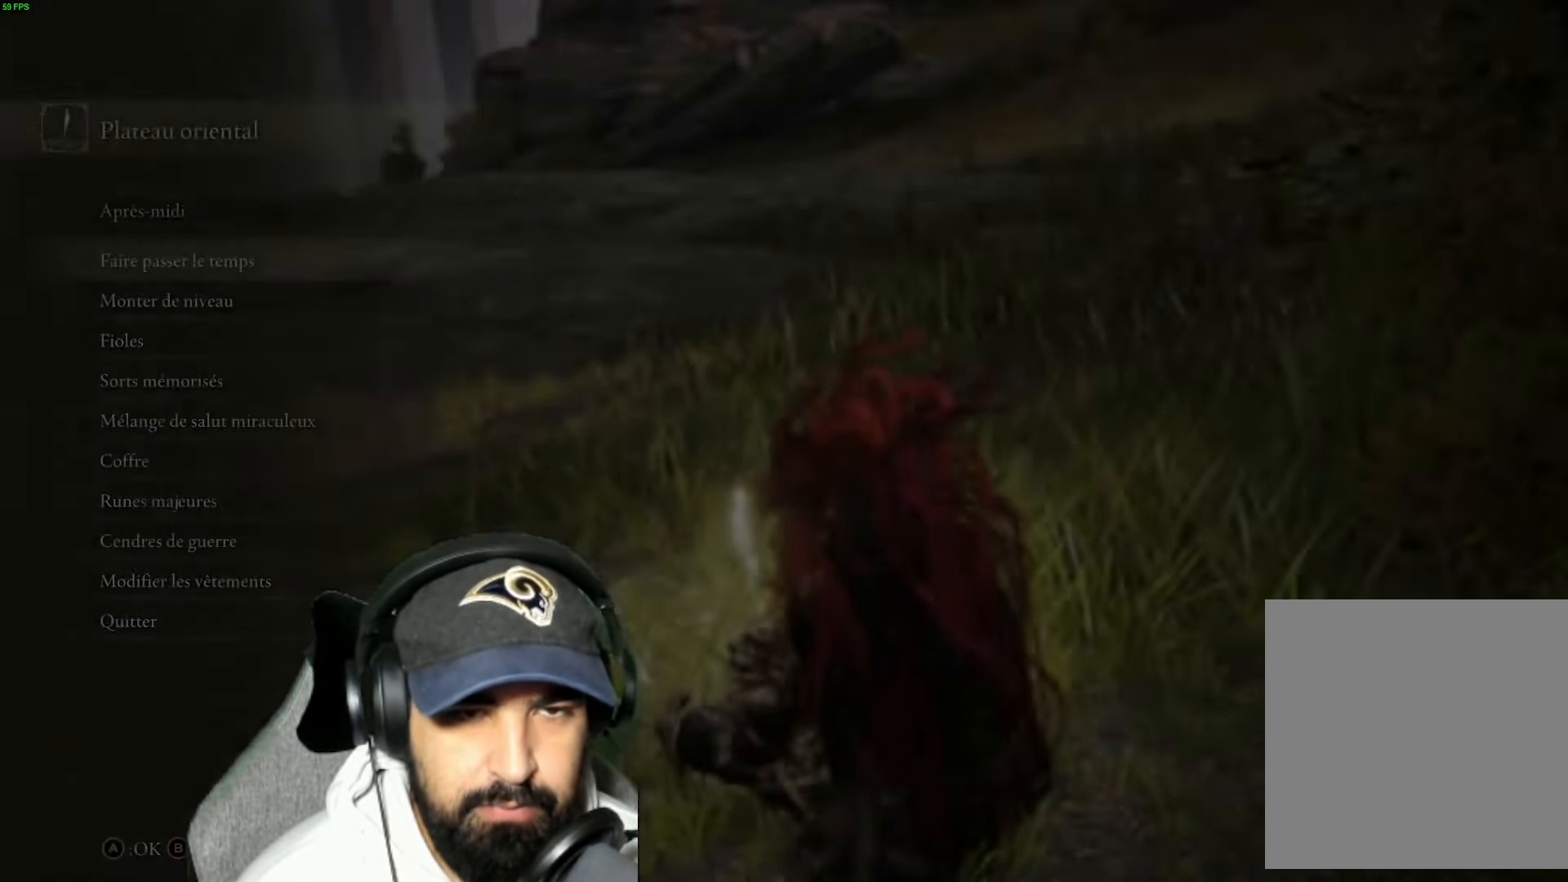
{"buttons": [], "left_stick": "center", "right_stick": "center", "events": [[233, "SELECT", "down"], [416, "SELECT", "up"]]}
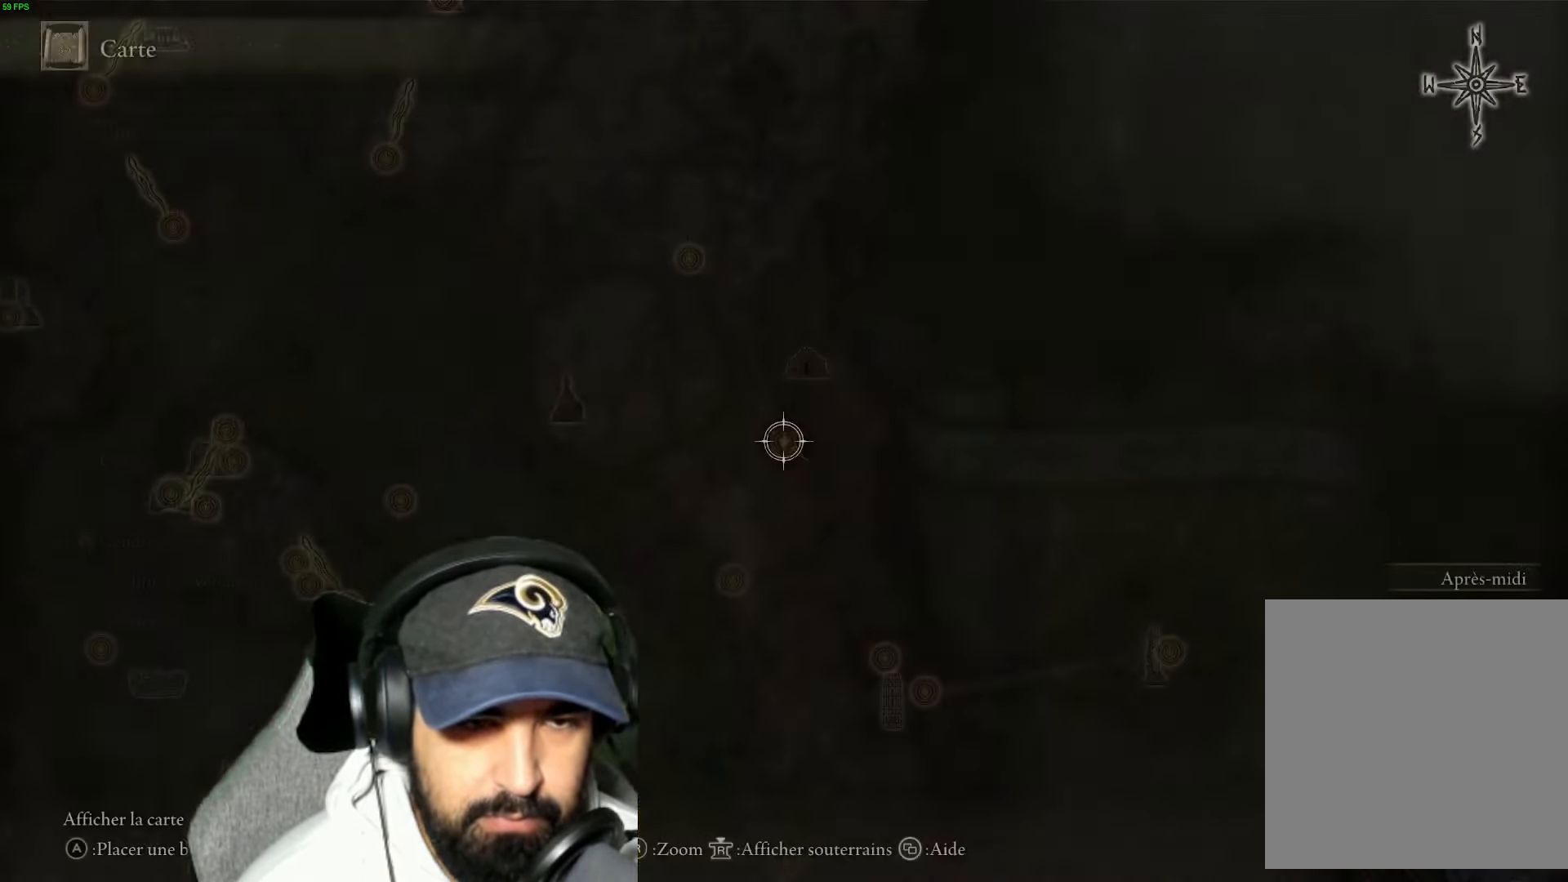
{"buttons": [], "left_stick": "up-left", "right_stick": "center", "events": [[417, "left_stick", "up-left"]]}
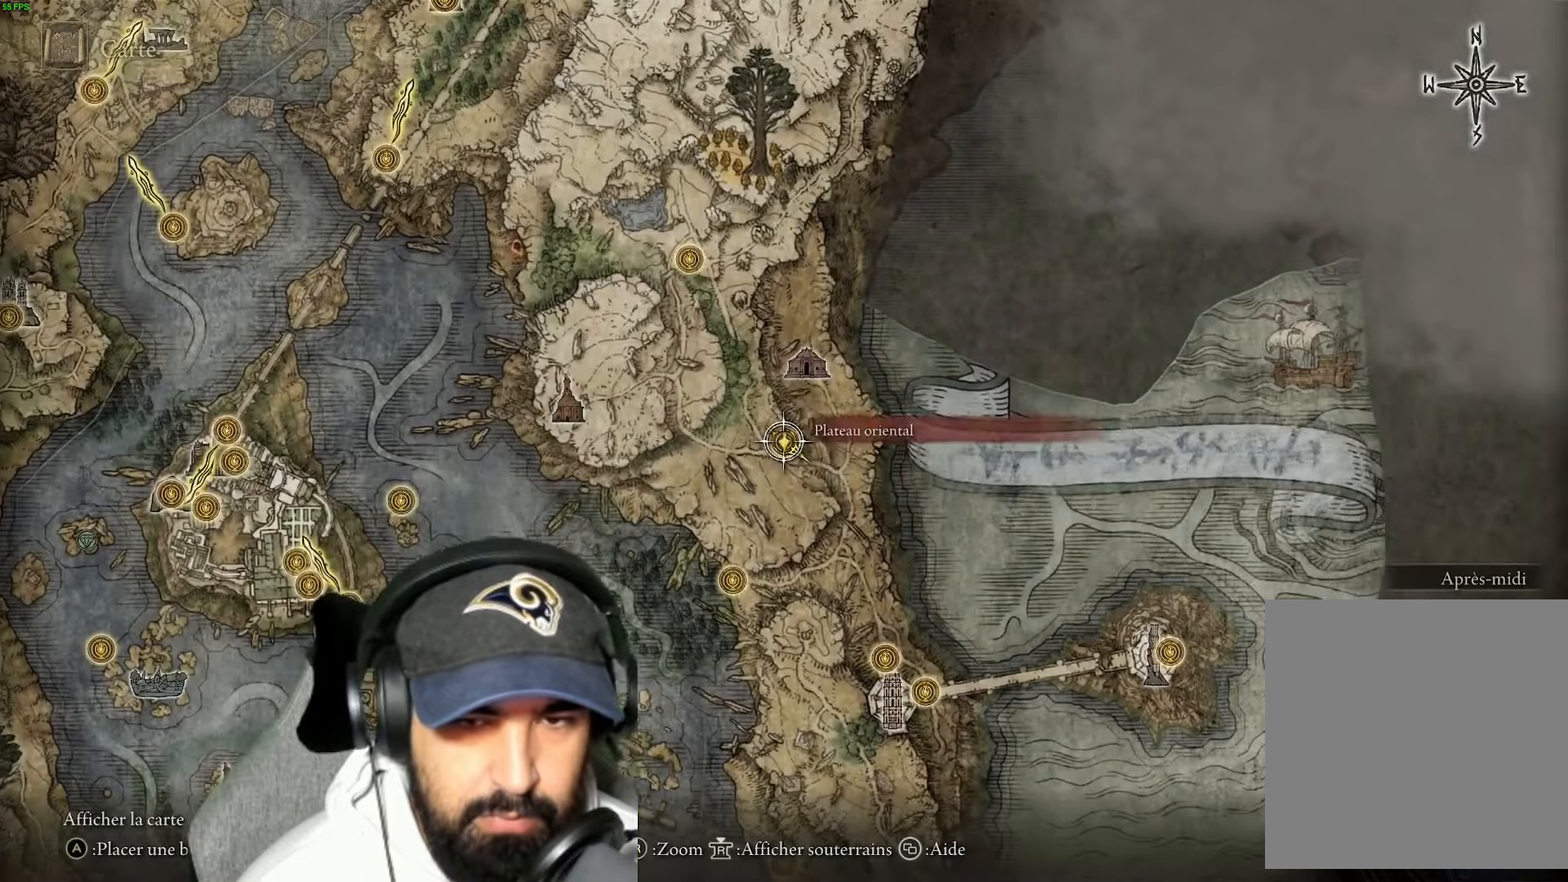
{"buttons": [], "left_stick": "down-left", "right_stick": "center", "events": [[217, "left_stick", "left"], [350, "left_stick", "down-left"]]}
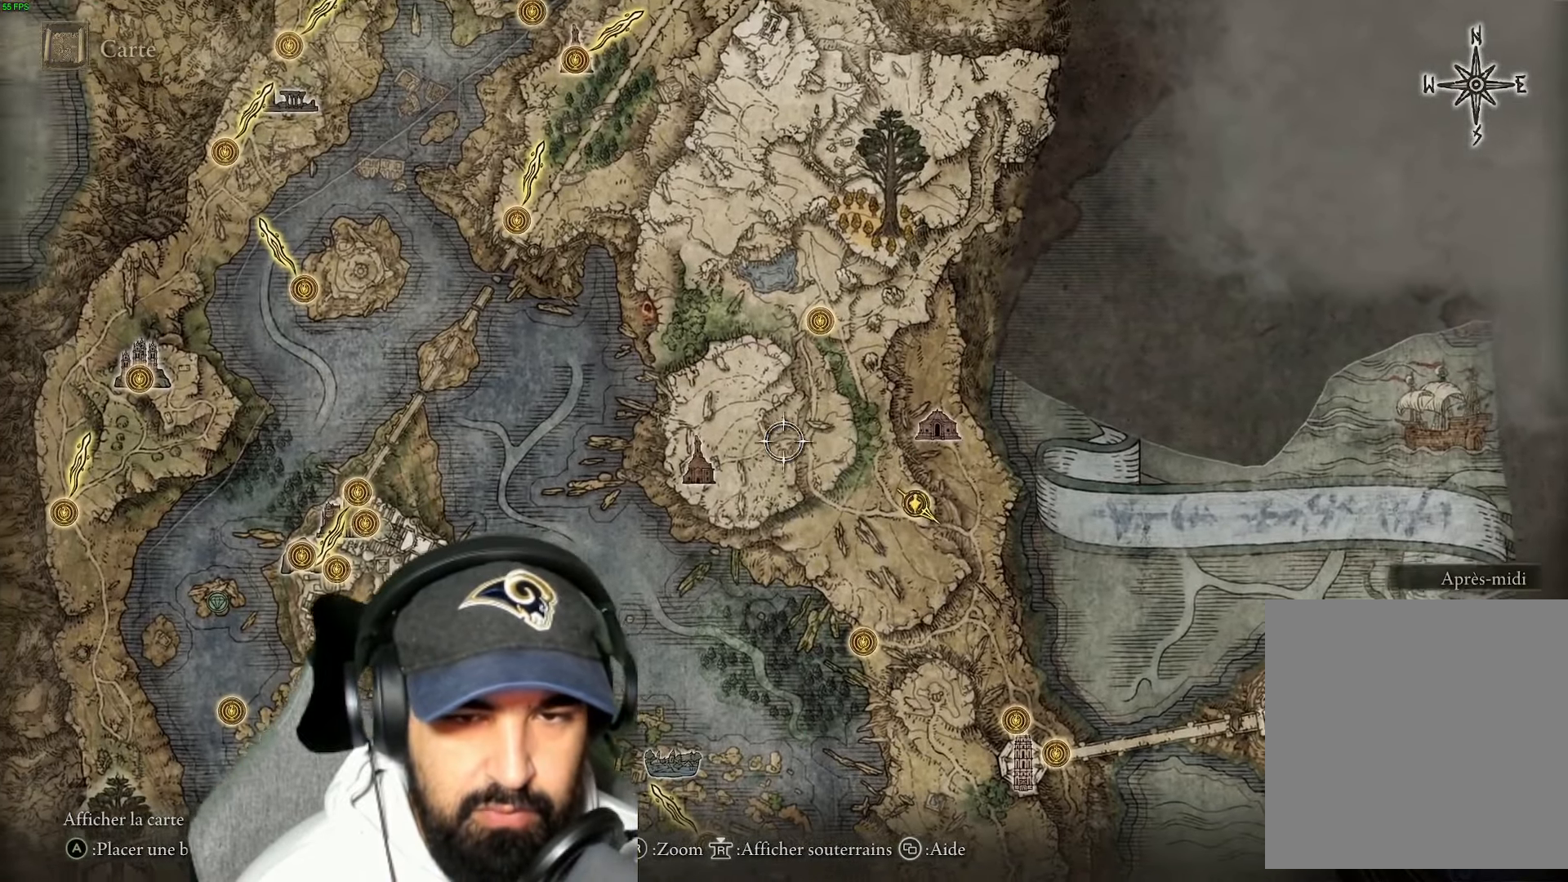
{"buttons": [], "left_stick": "center", "right_stick": "center", "events": [[250, "left_stick", "center"]]}
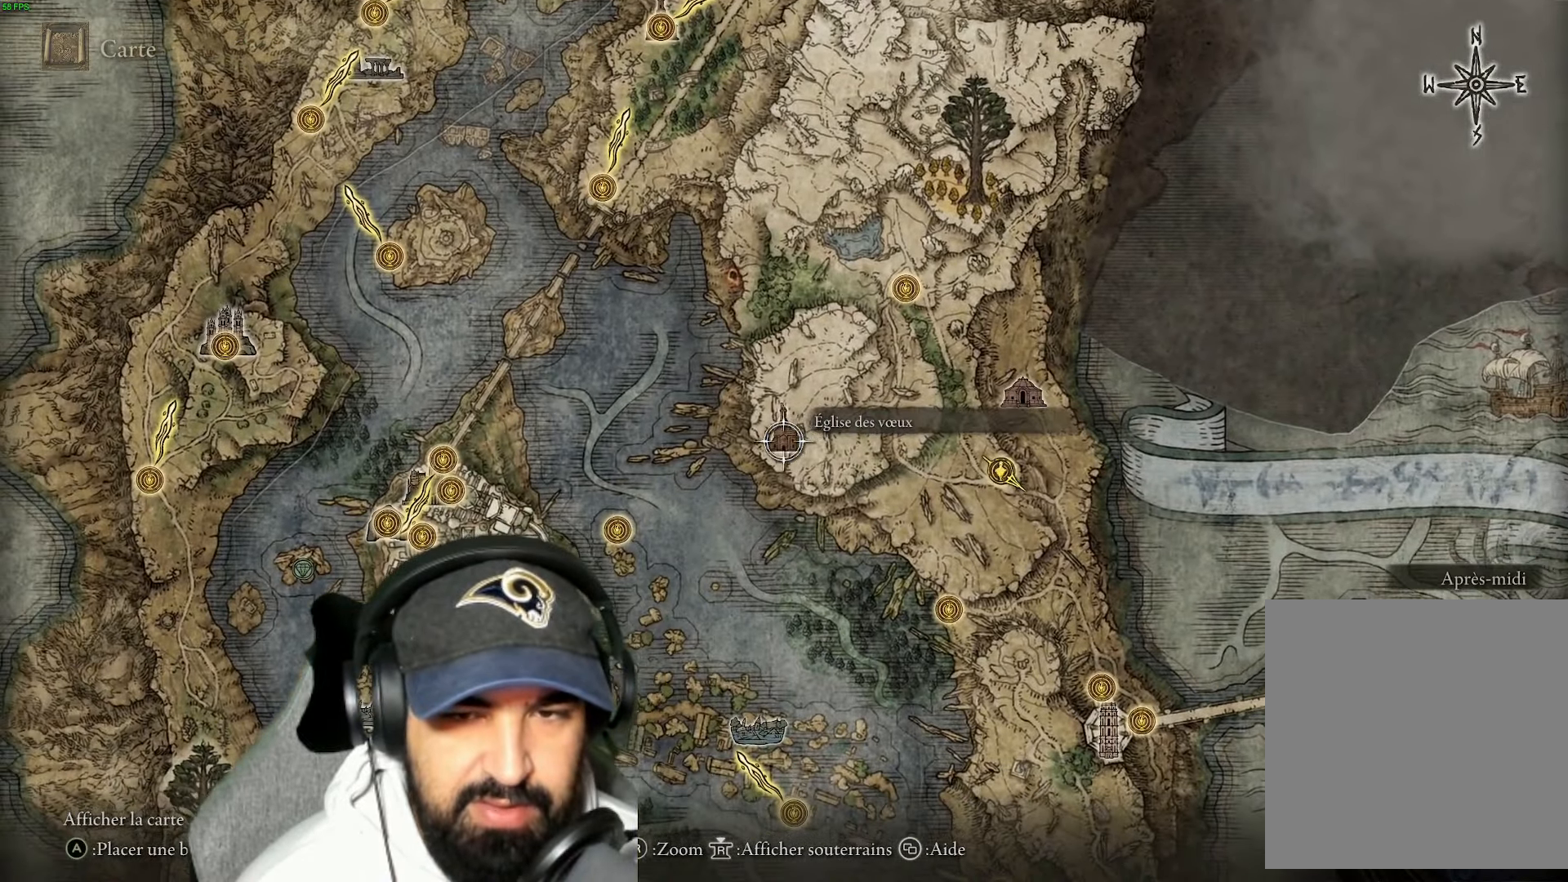
{"buttons": [], "left_stick": "right", "right_stick": "center", "events": [[200, "left_stick", "right"]]}
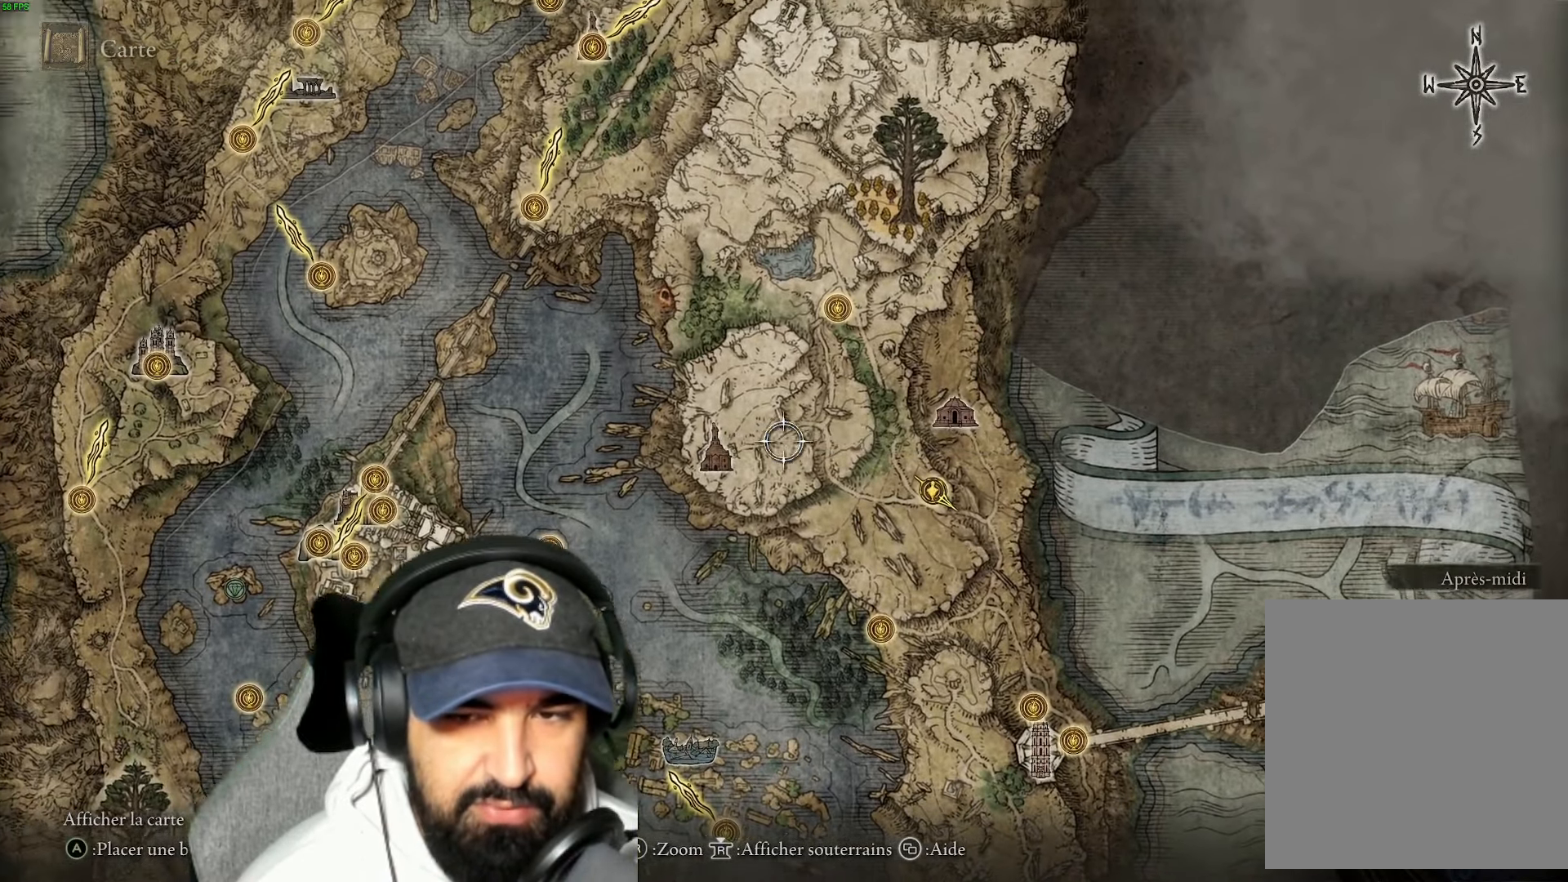
{"buttons": [], "left_stick": "center", "right_stick": "center", "events": [[483, "left_stick", "center"]]}
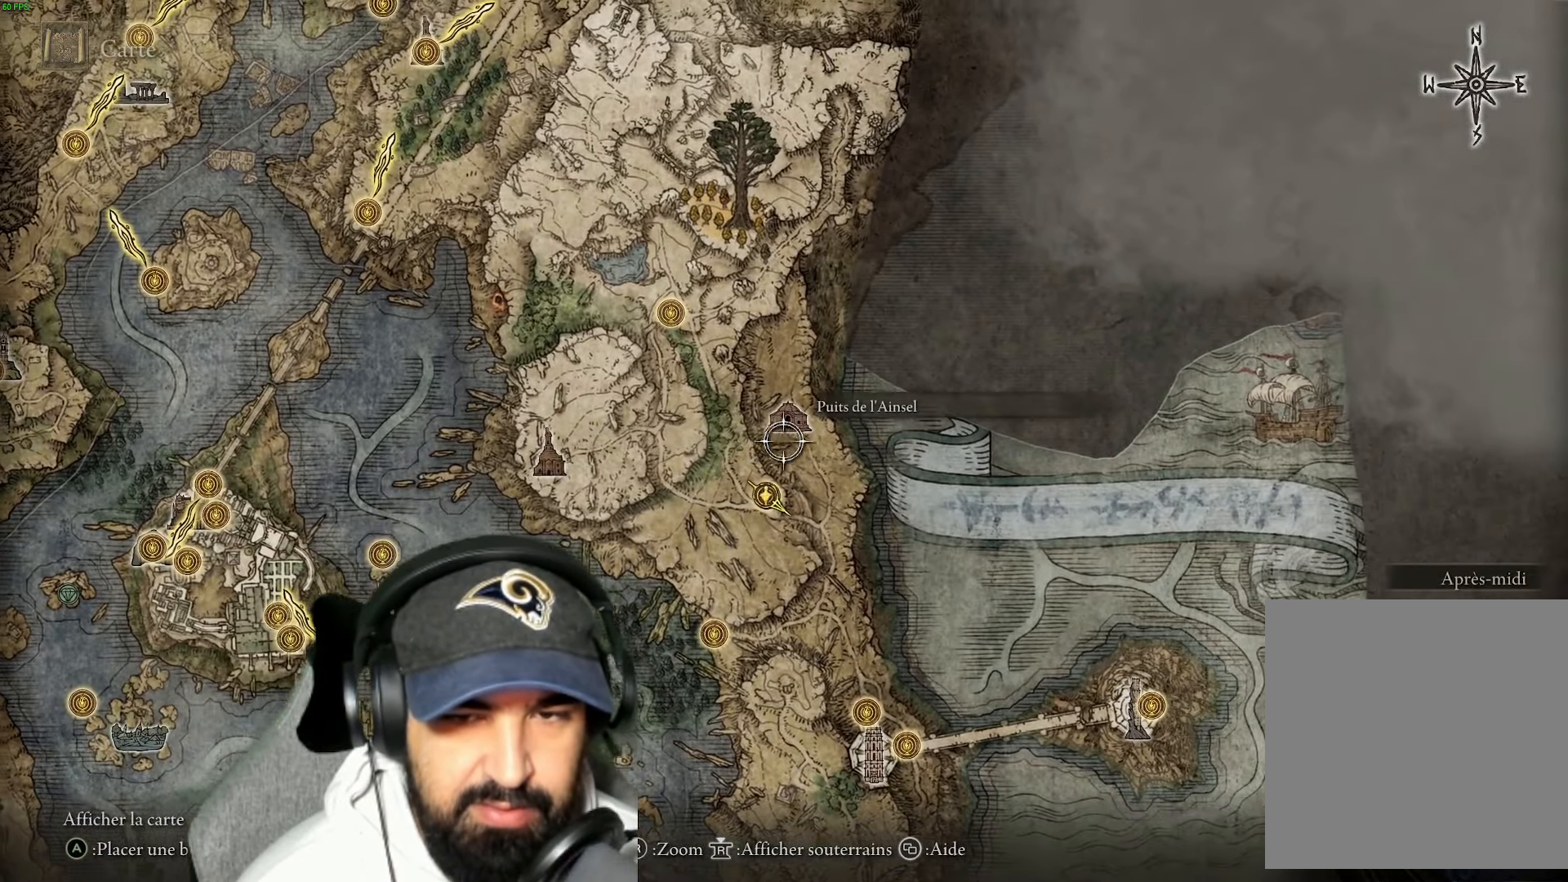
{"buttons": [], "left_stick": "center", "right_stick": "center", "events": [[267, "left_stick", "up"], [367, "left_stick", "center"]]}
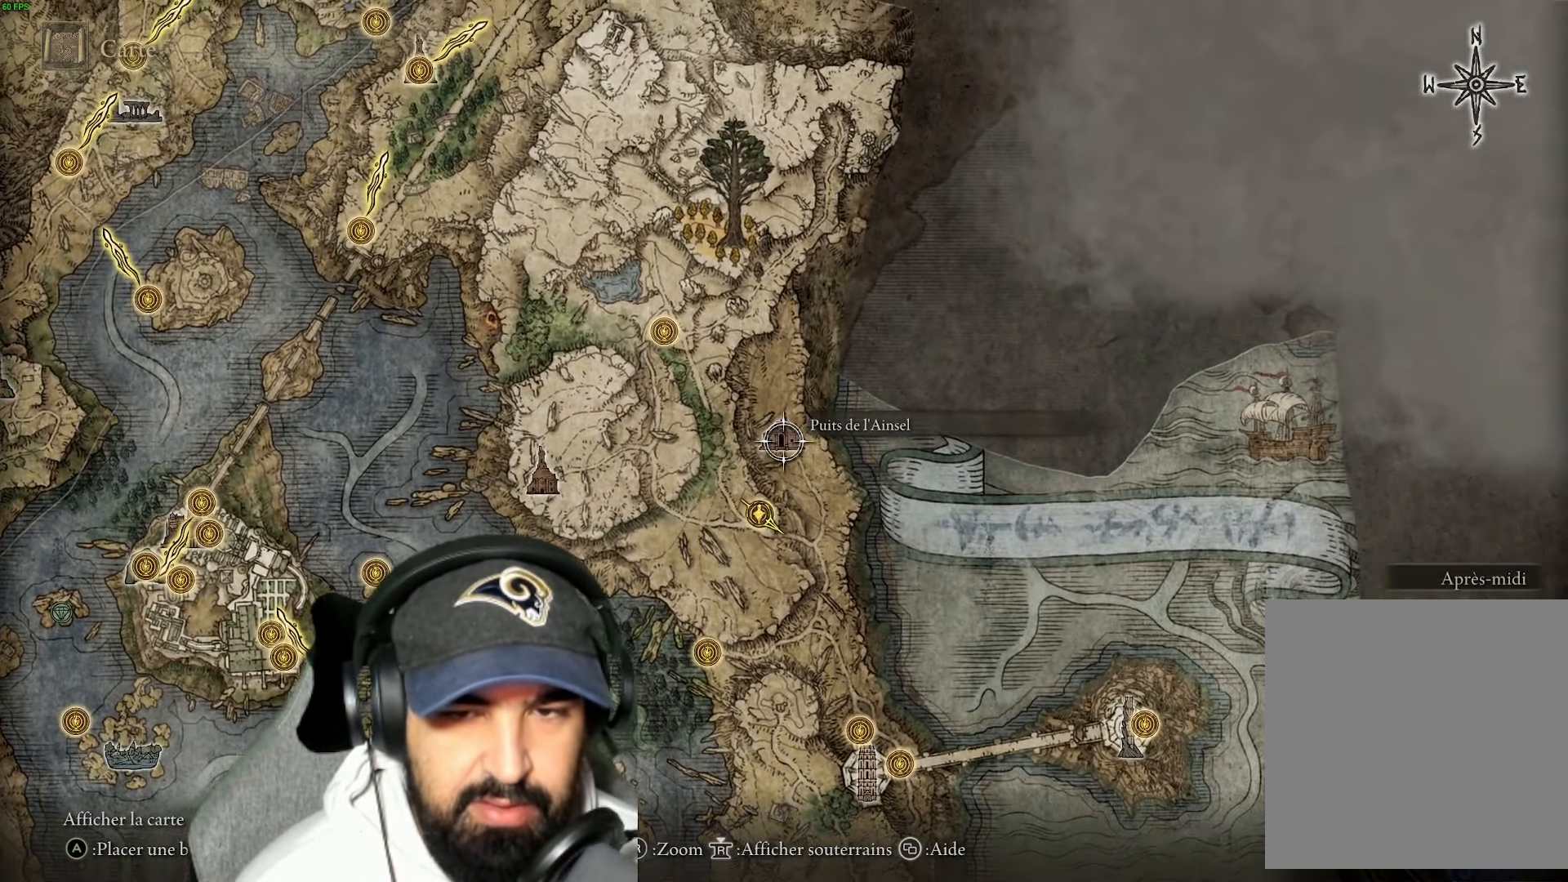
{"buttons": [], "left_stick": "center", "right_stick": "center", "events": []}
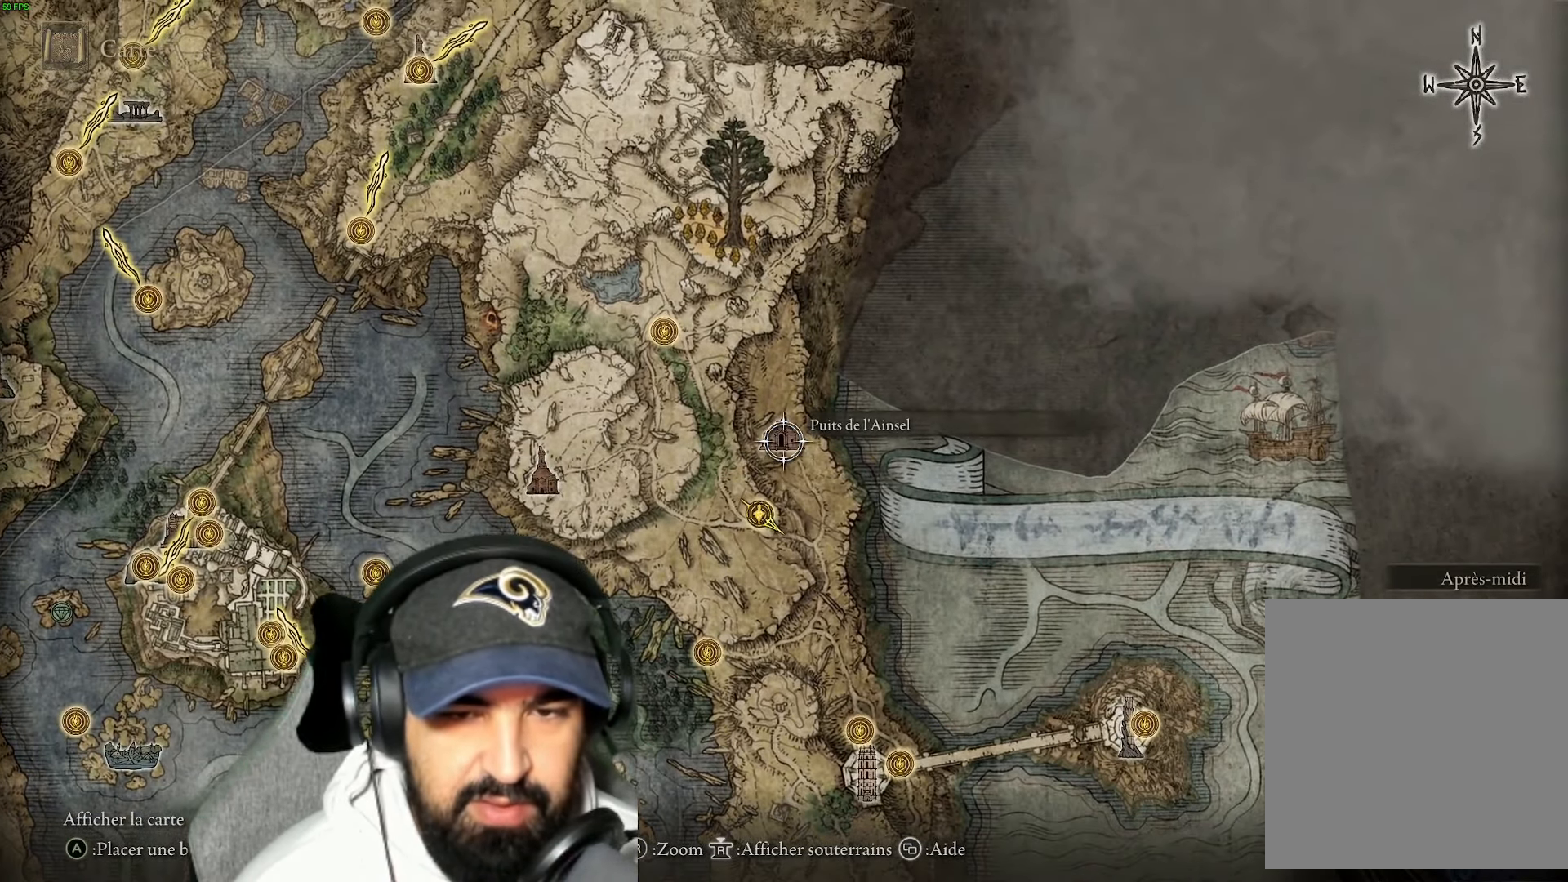
{"buttons": [], "left_stick": "right", "right_stick": "center", "events": [[150, "left_stick", "right"]]}
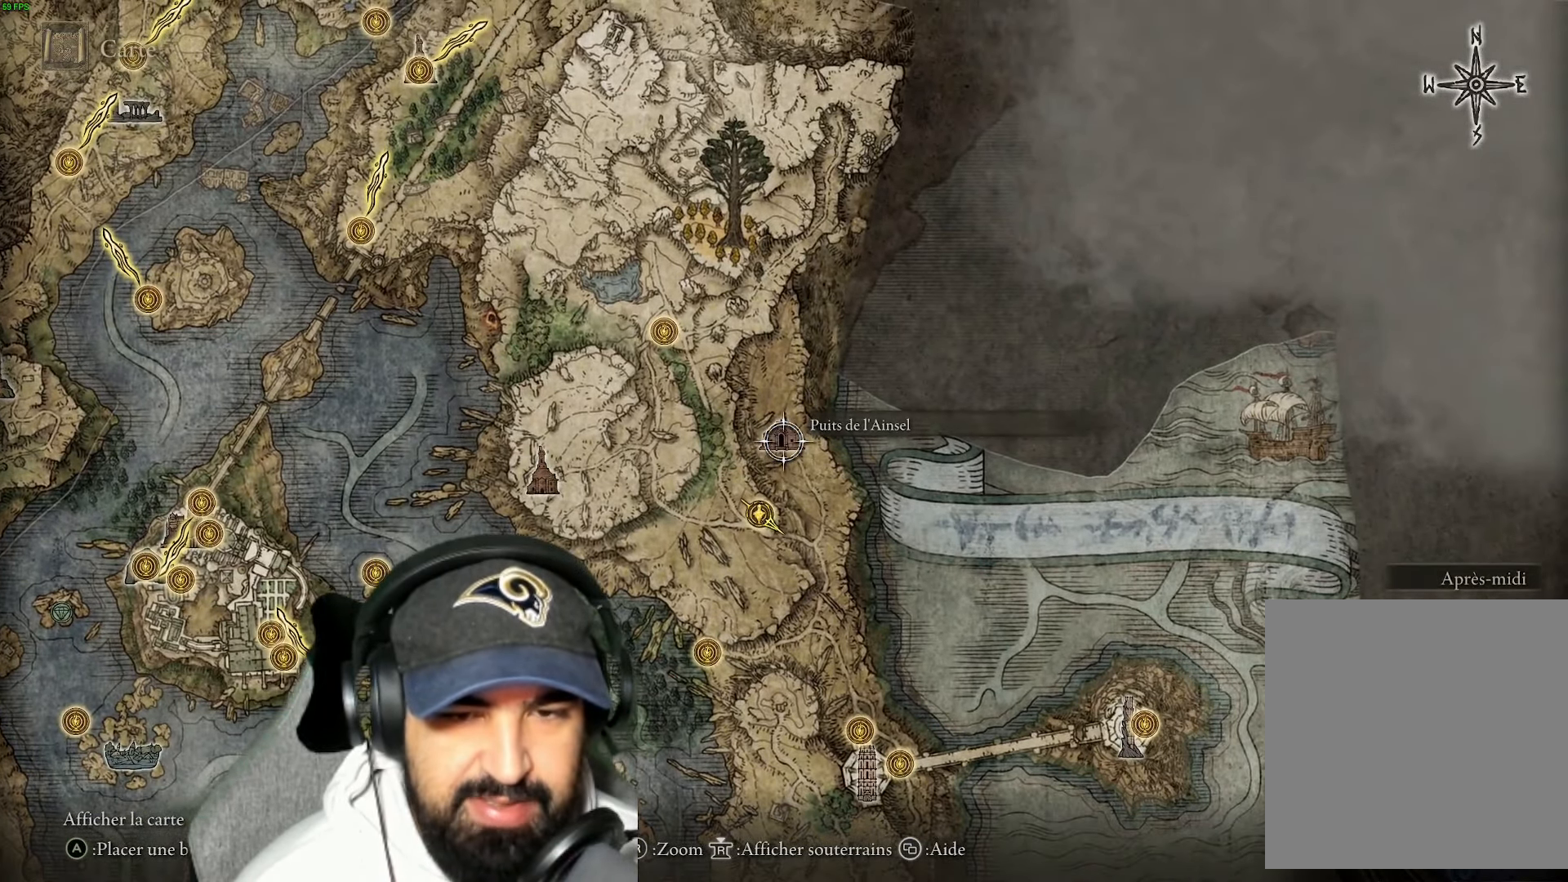
{"buttons": [], "left_stick": "down-right", "right_stick": "center", "events": [[417, "left_stick", "down-right"]]}
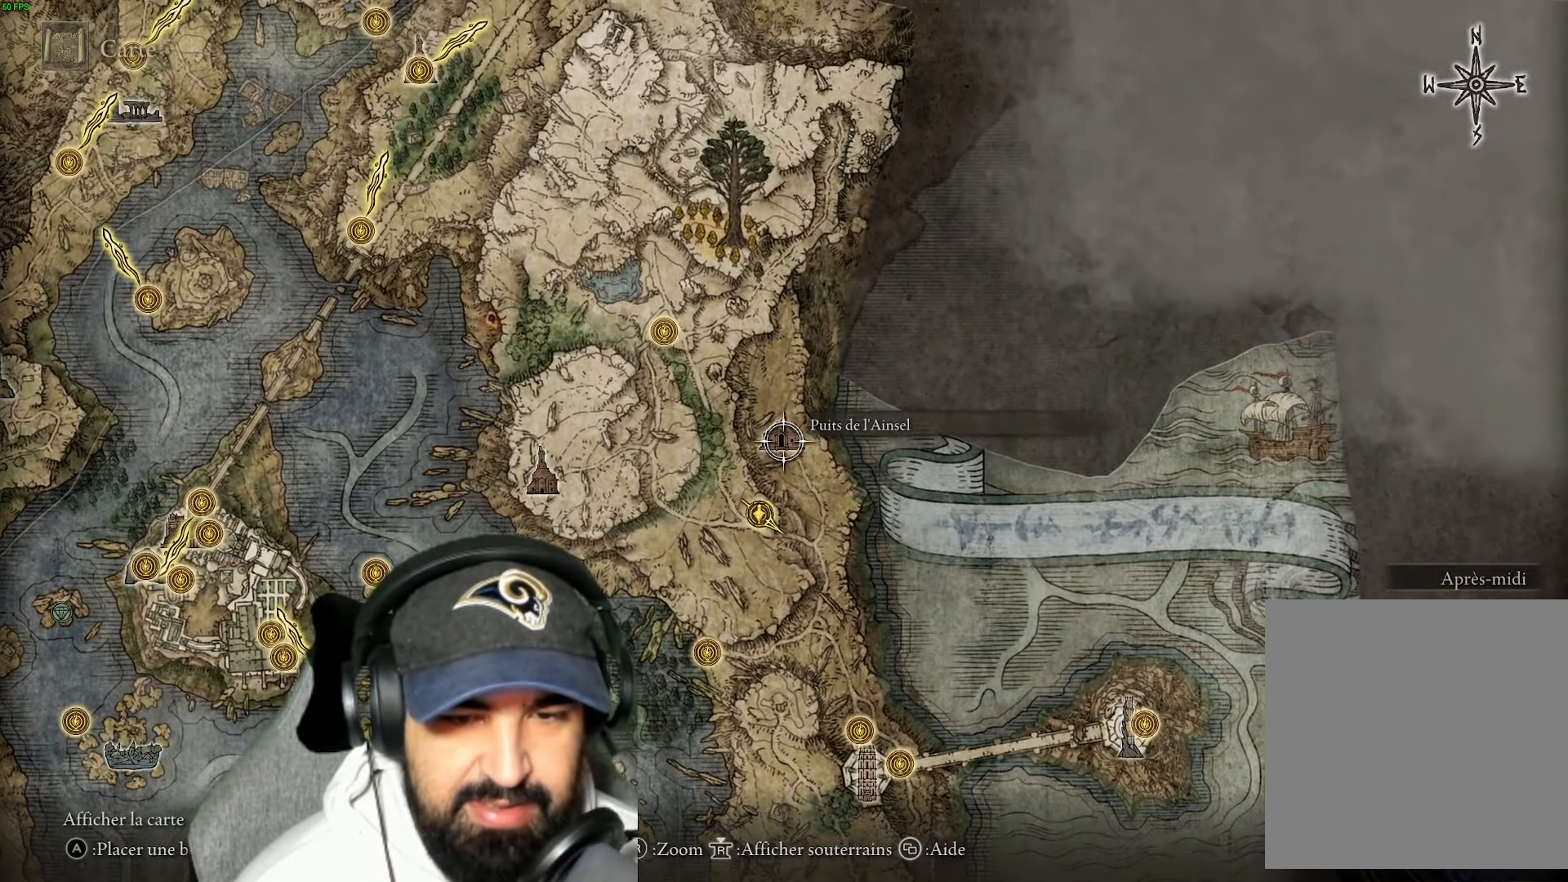
{"buttons": [], "left_stick": "down", "right_stick": "center", "events": [[383, "left_stick", "down"]]}
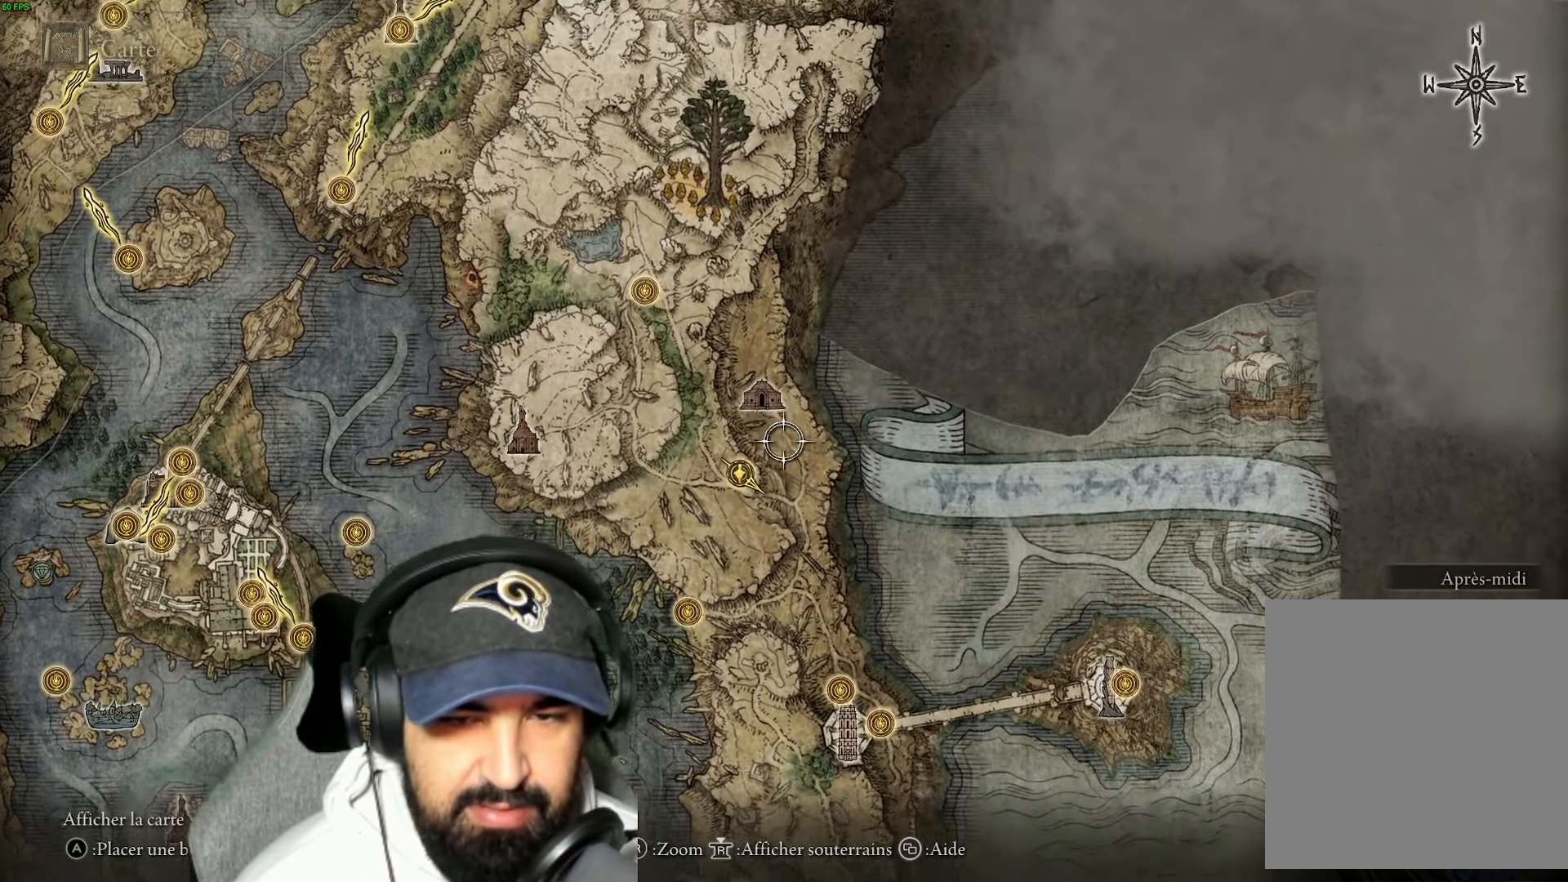
{"buttons": [], "left_stick": "down-left", "right_stick": "center", "events": [[284, "left_stick", "down-left"]]}
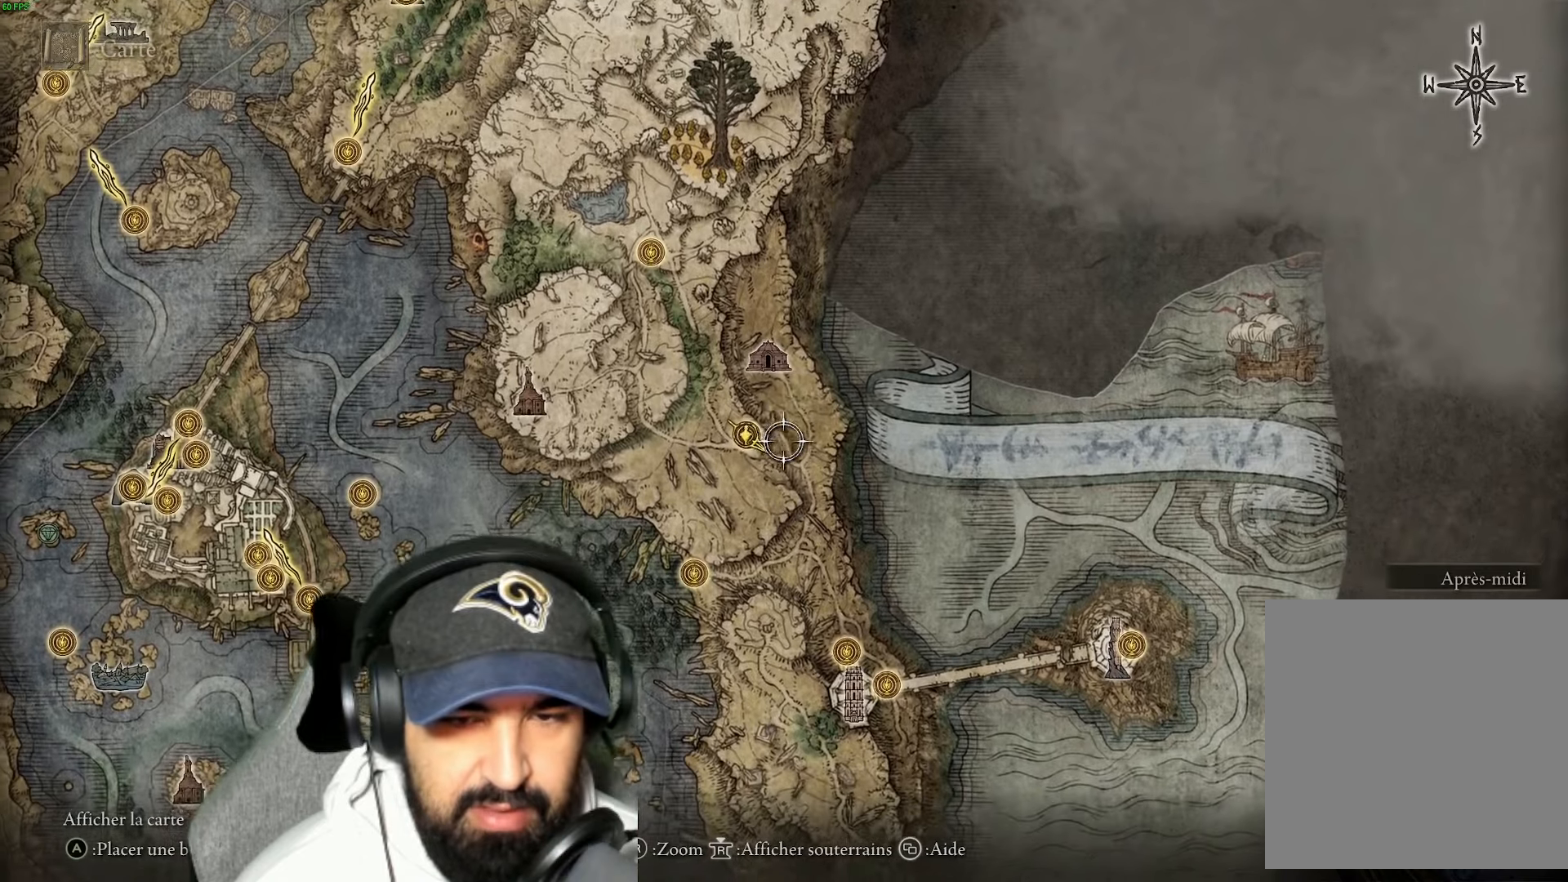
{"buttons": [], "left_stick": "down", "right_stick": "center", "events": [[117, "left_stick", "center"], [434, "left_stick", "down"]]}
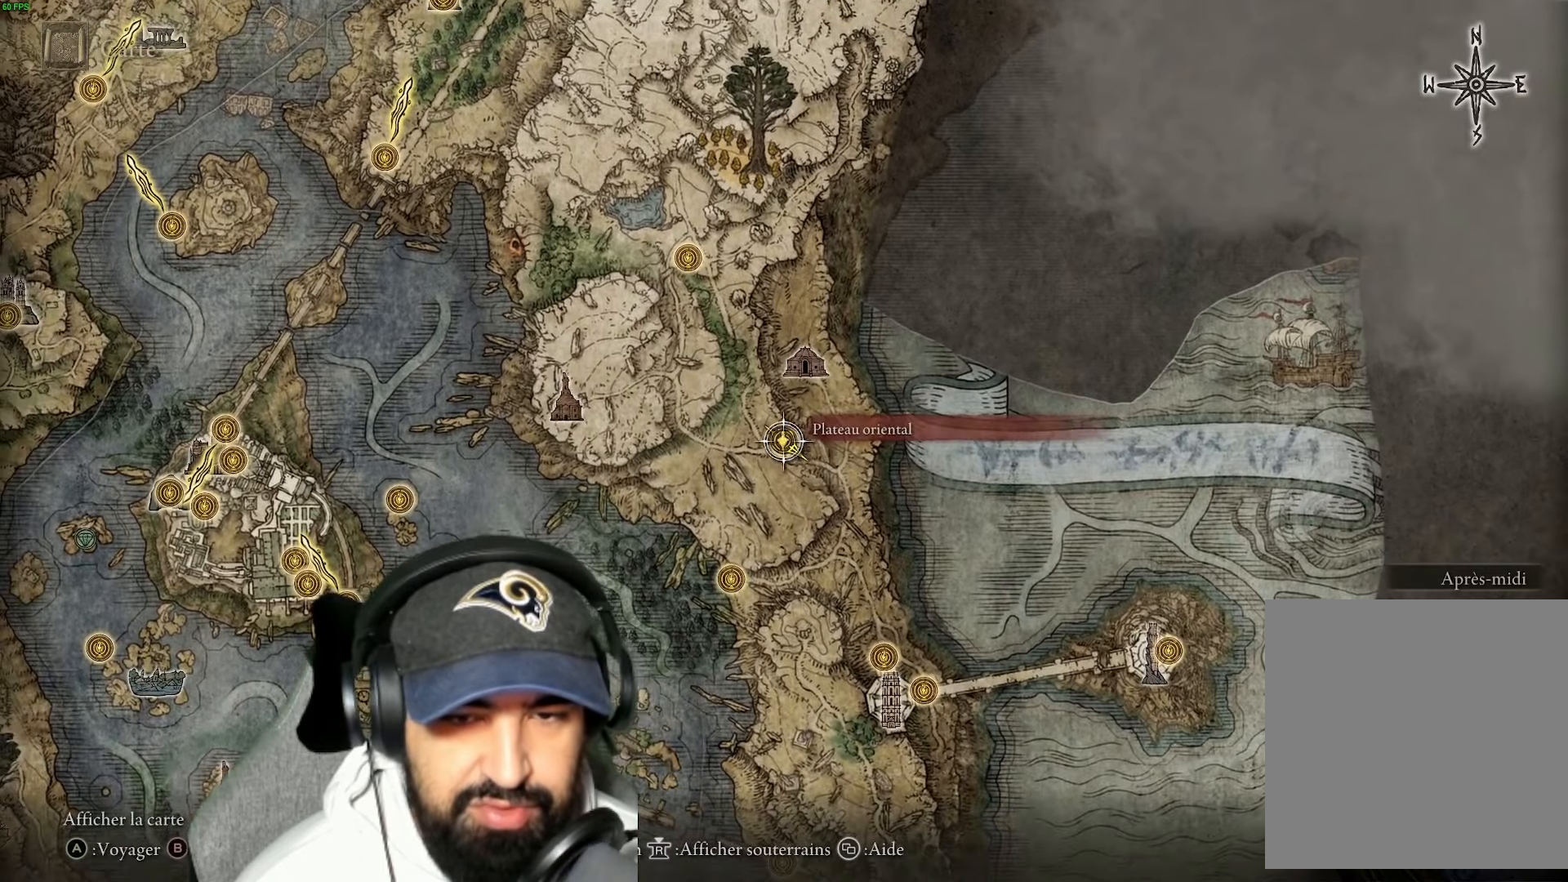
{"buttons": [], "left_stick": "down", "right_stick": "center", "events": []}
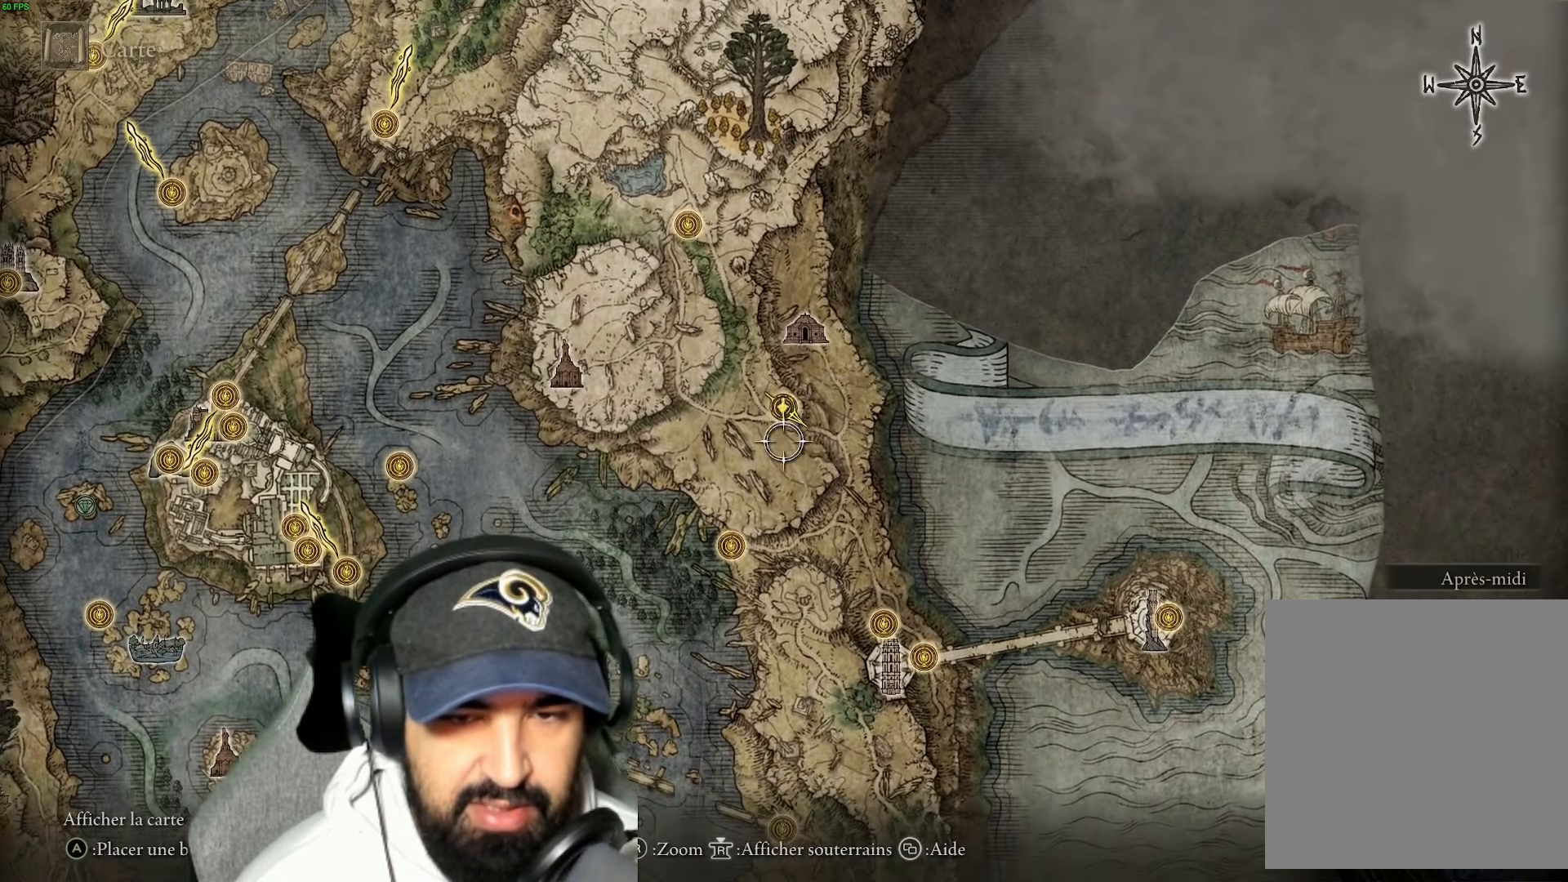
{"buttons": [], "left_stick": "left", "right_stick": "center", "events": [[67, "left_stick", "down-left"], [467, "left_stick", "left"]]}
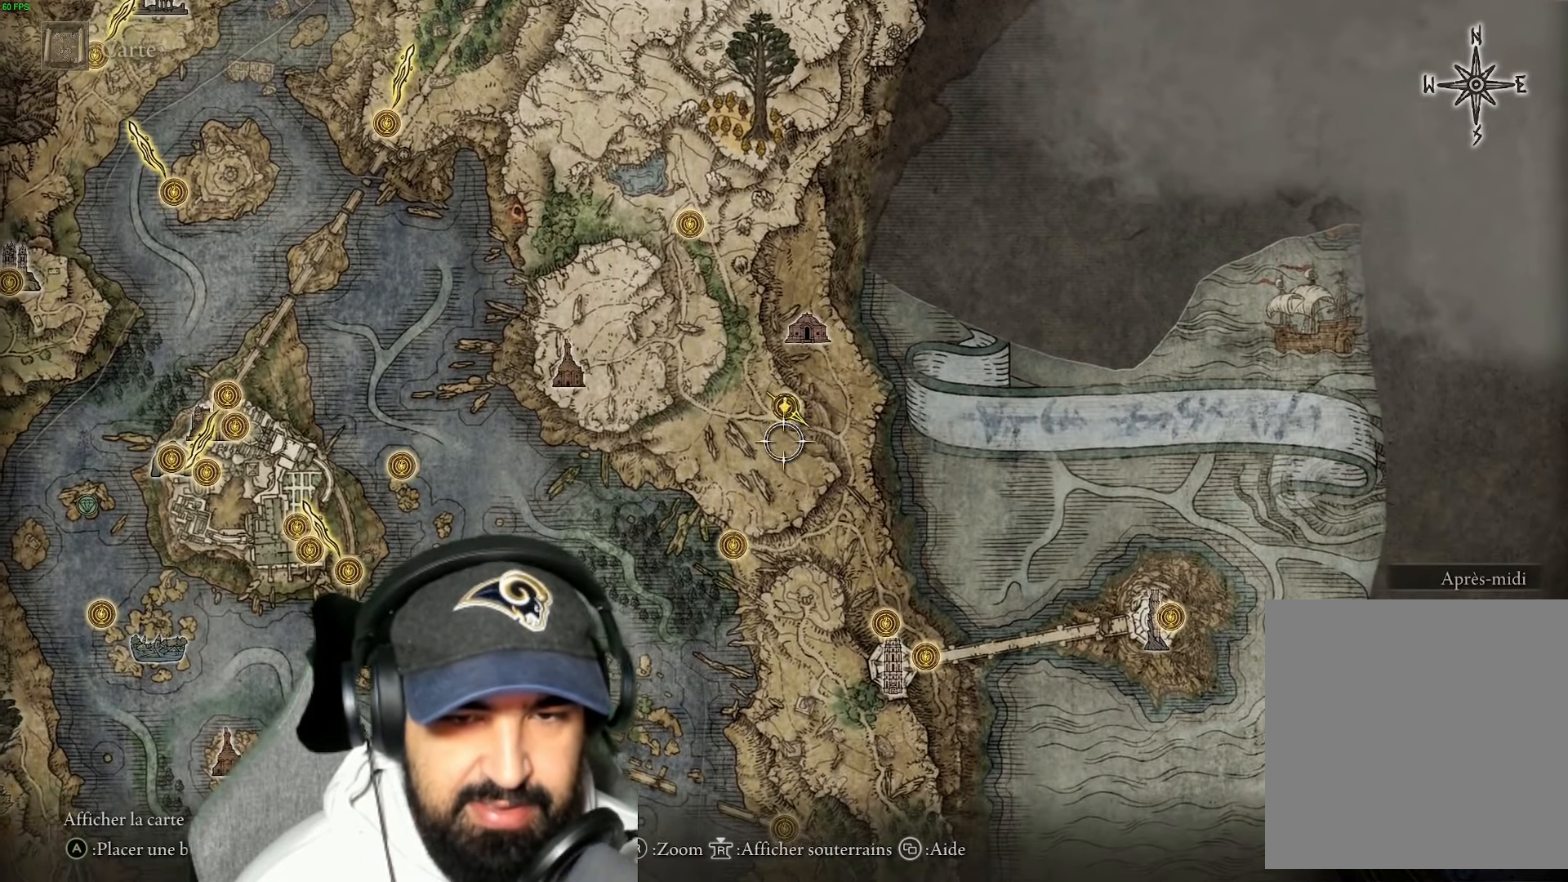
{"buttons": [], "left_stick": "left", "right_stick": "center", "events": []}
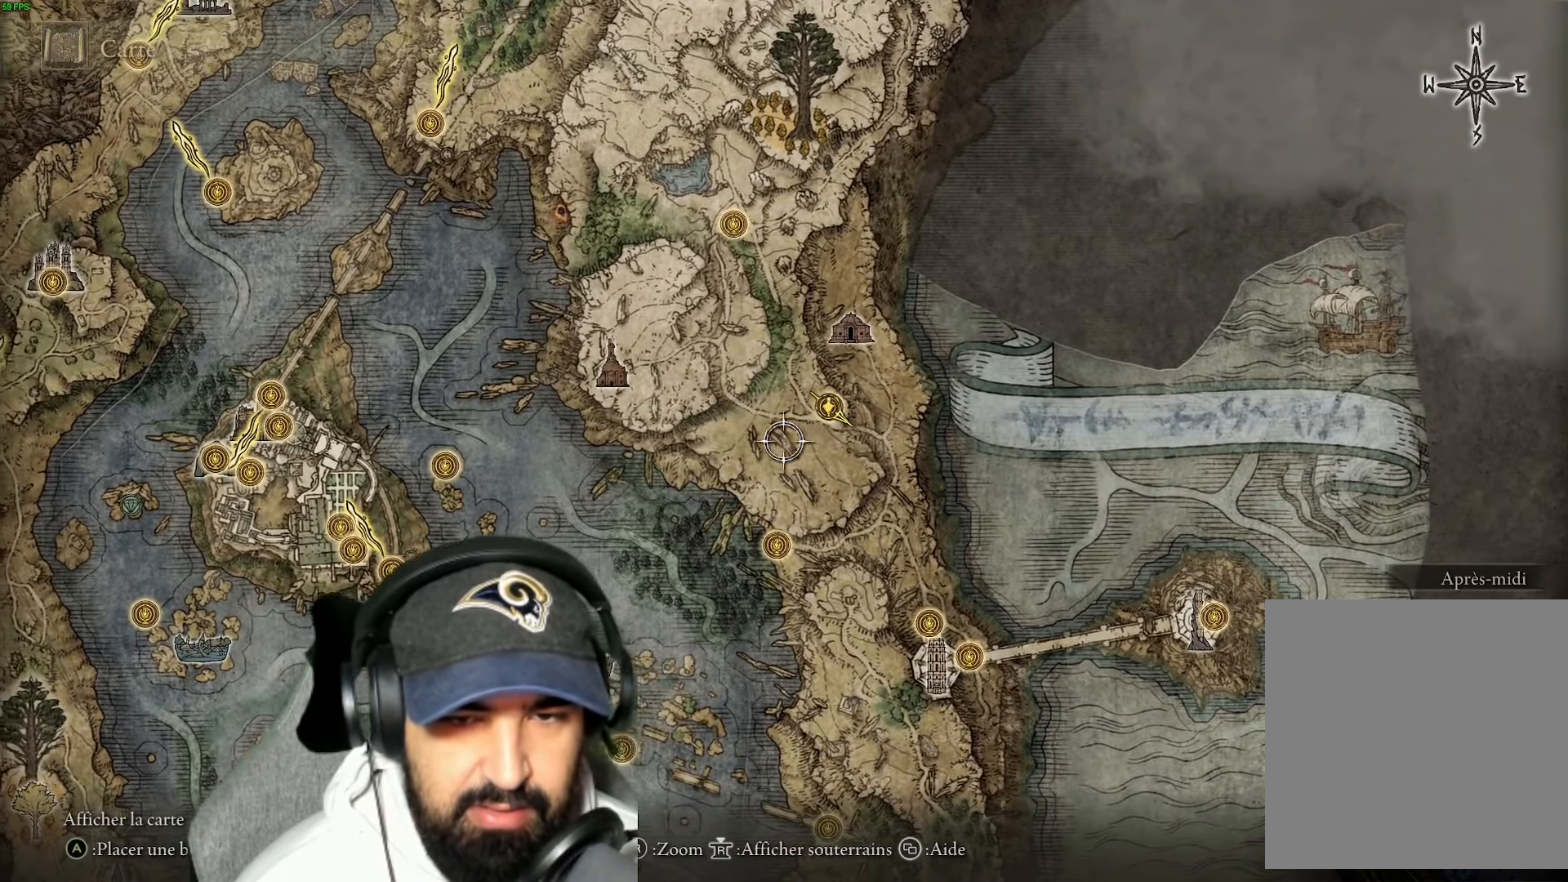
{"buttons": [], "left_stick": "down", "right_stick": "center", "events": [[384, "left_stick", "down"]]}
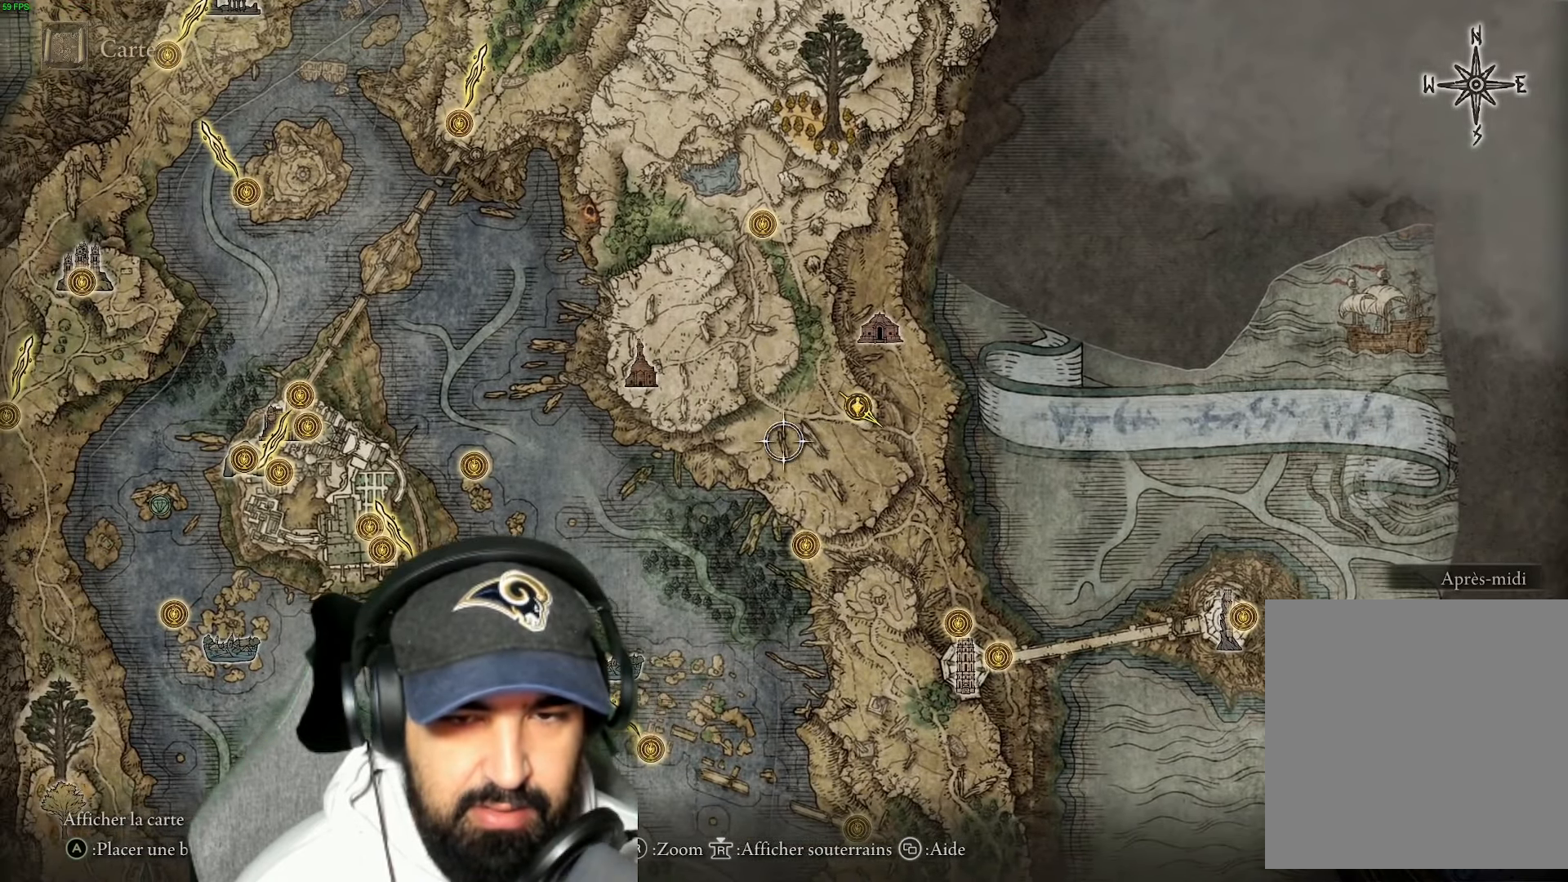
{"buttons": [], "left_stick": "down-right", "right_stick": "center", "events": [[484, "left_stick", "down-right"]]}
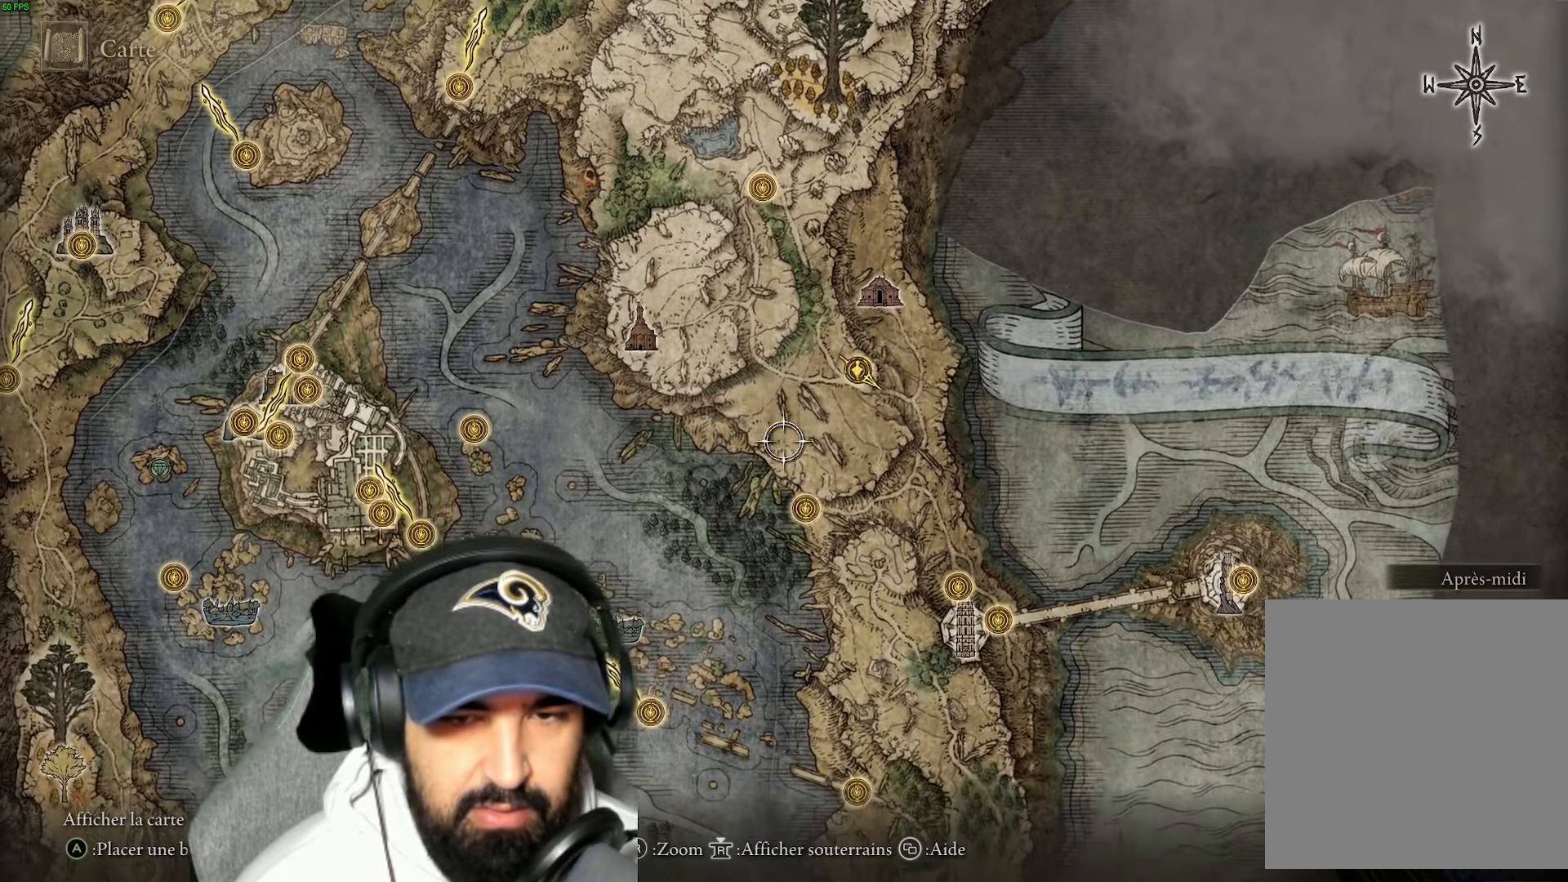
{"buttons": [], "left_stick": "right", "right_stick": "center", "events": [[400, "left_stick", "right"]]}
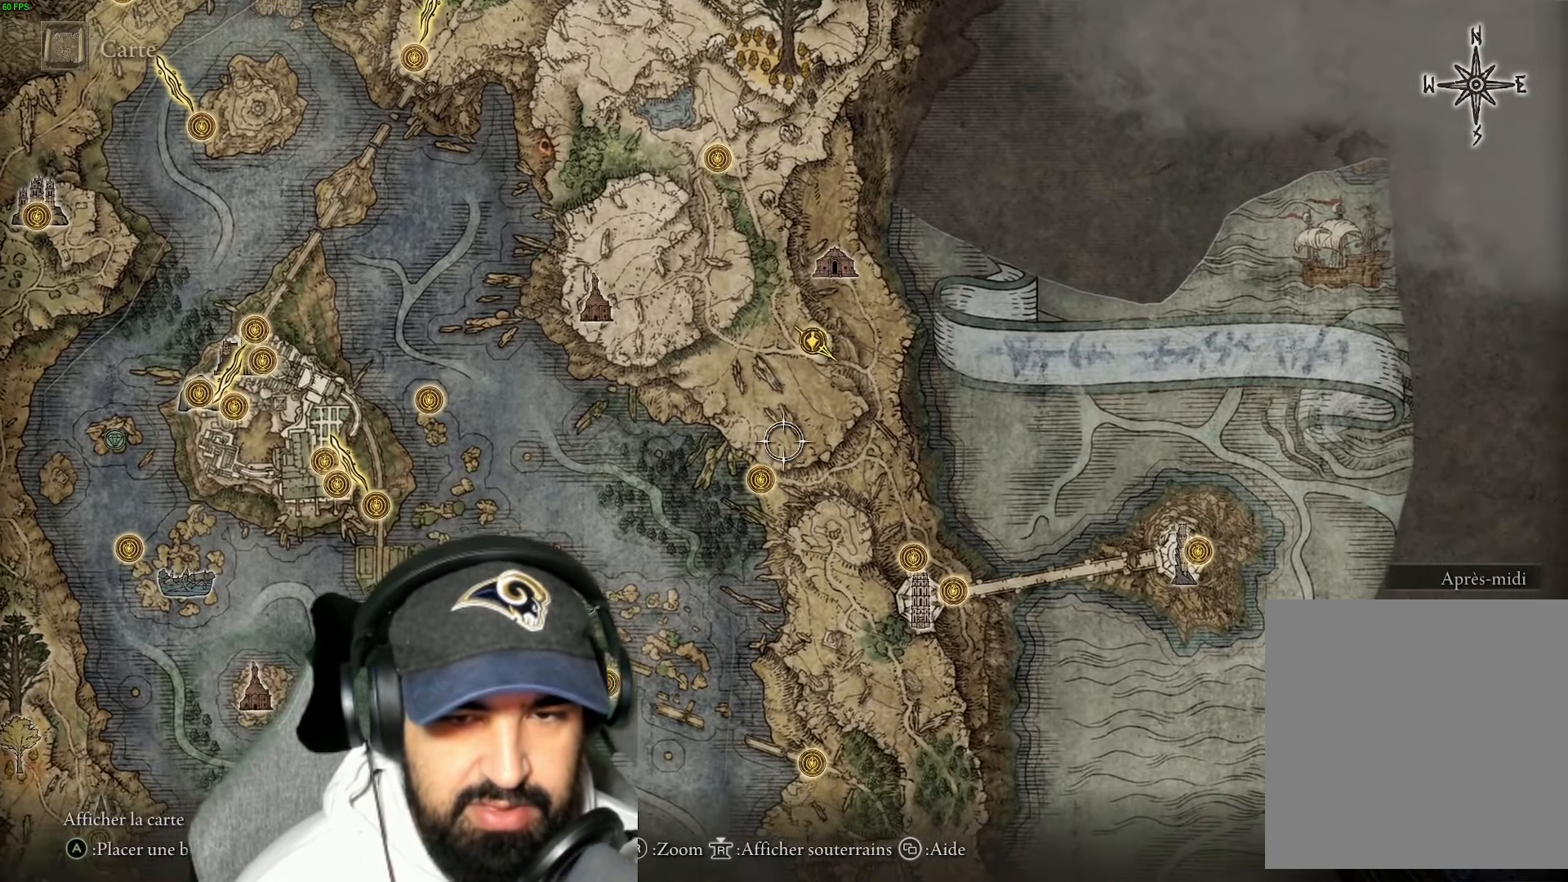
{"buttons": [], "left_stick": "center", "right_stick": "up", "events": [[17, "left_stick", "up-right"], [434, "left_stick", "center"], [434, "right_stick", "up"]]}
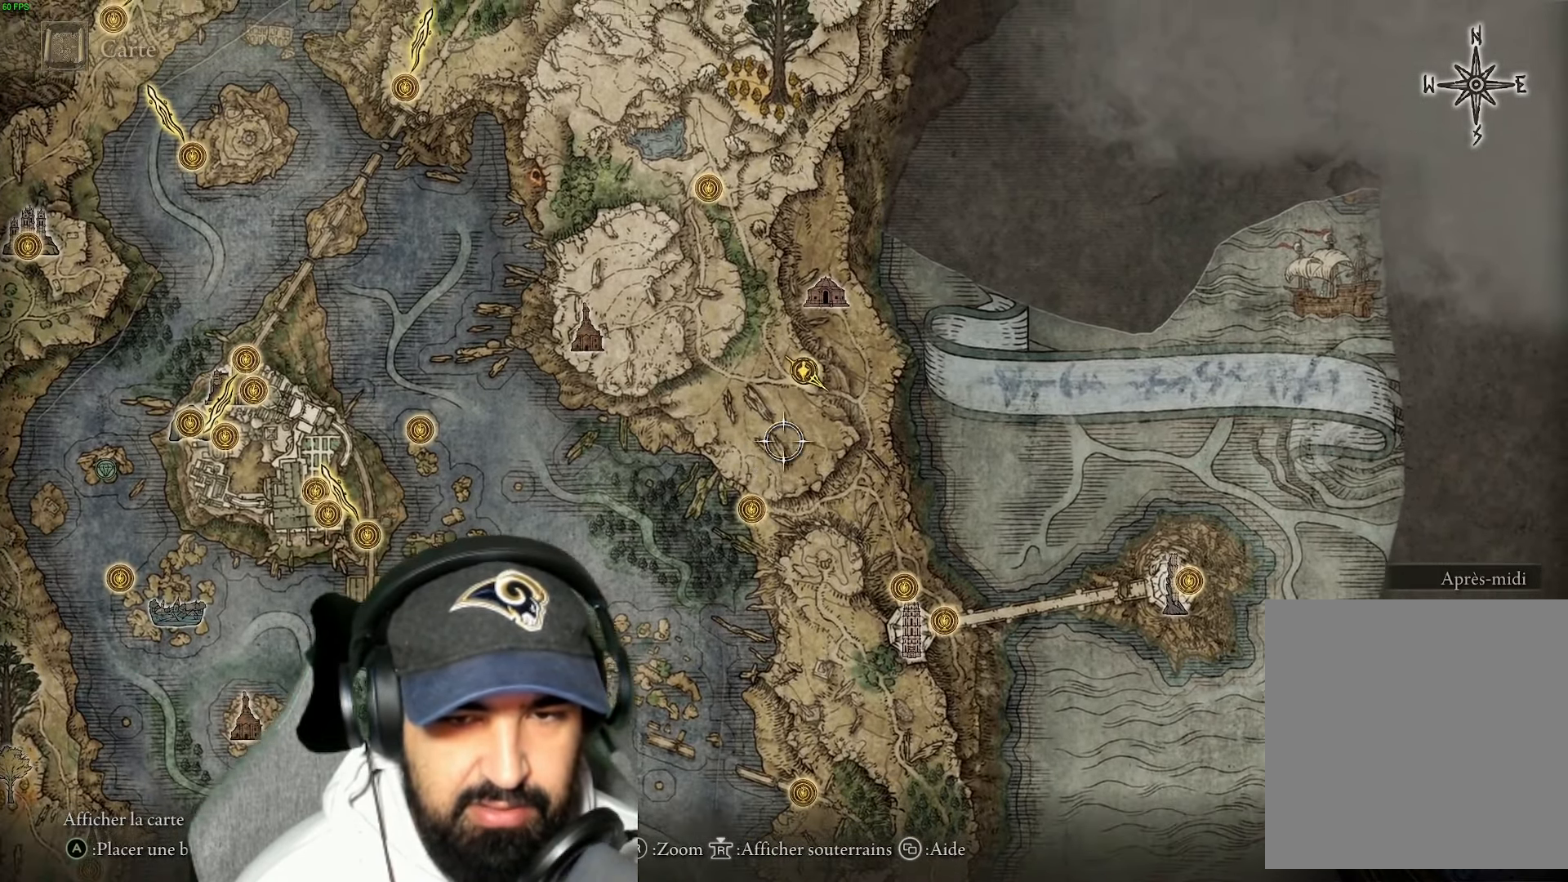
{"buttons": [], "left_stick": "center", "right_stick": "up", "events": []}
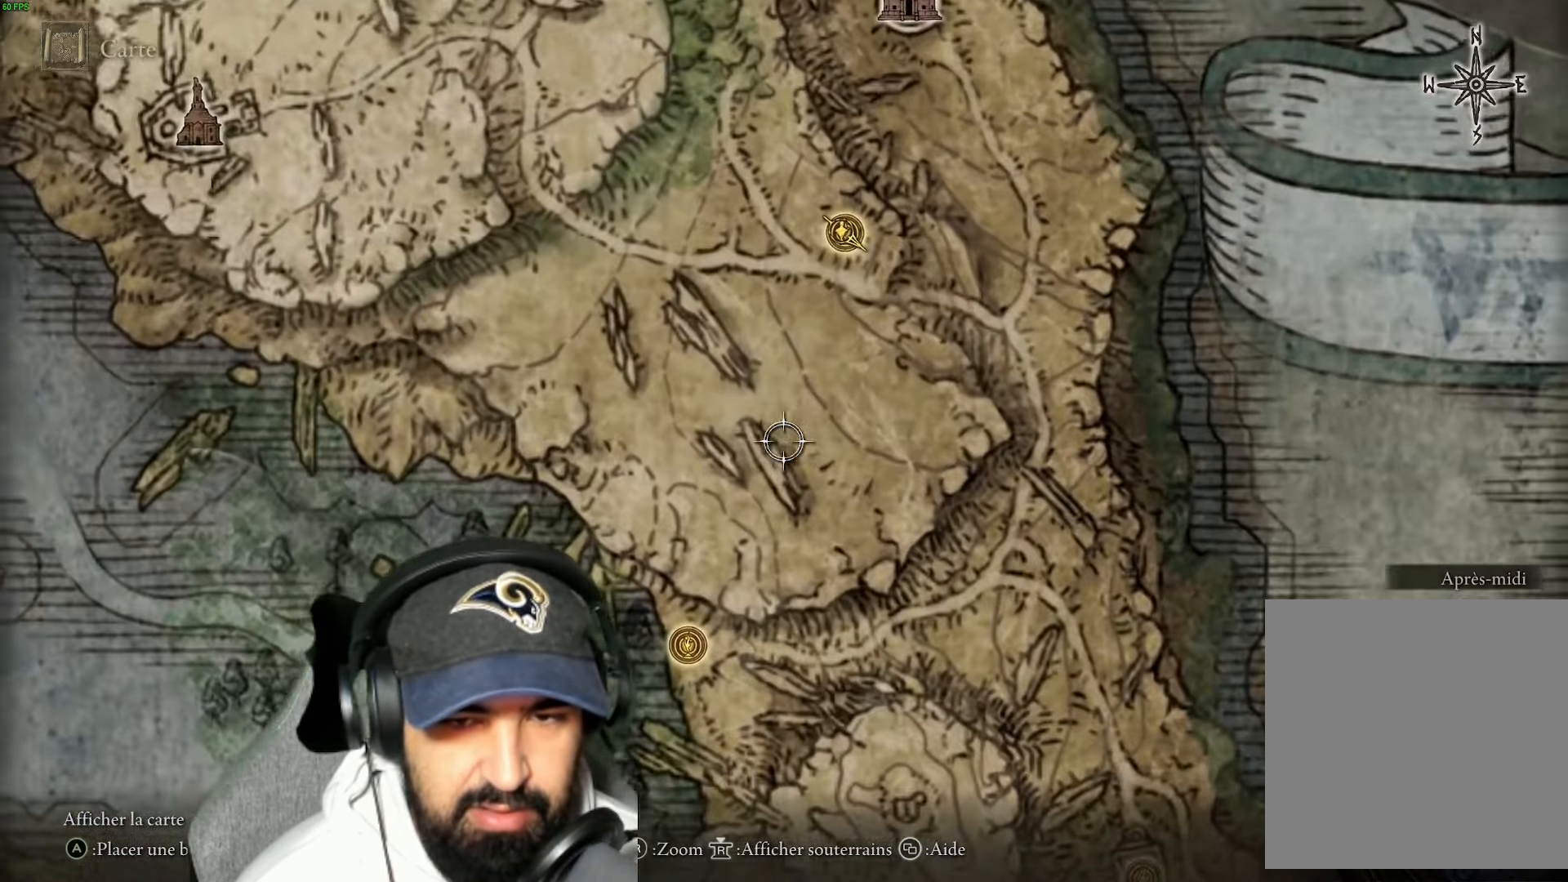
{"buttons": [], "left_stick": "up-left", "right_stick": "center", "events": [[50, "left_stick", "up"], [117, "right_stick", "center"], [184, "left_stick", "up-left"]]}
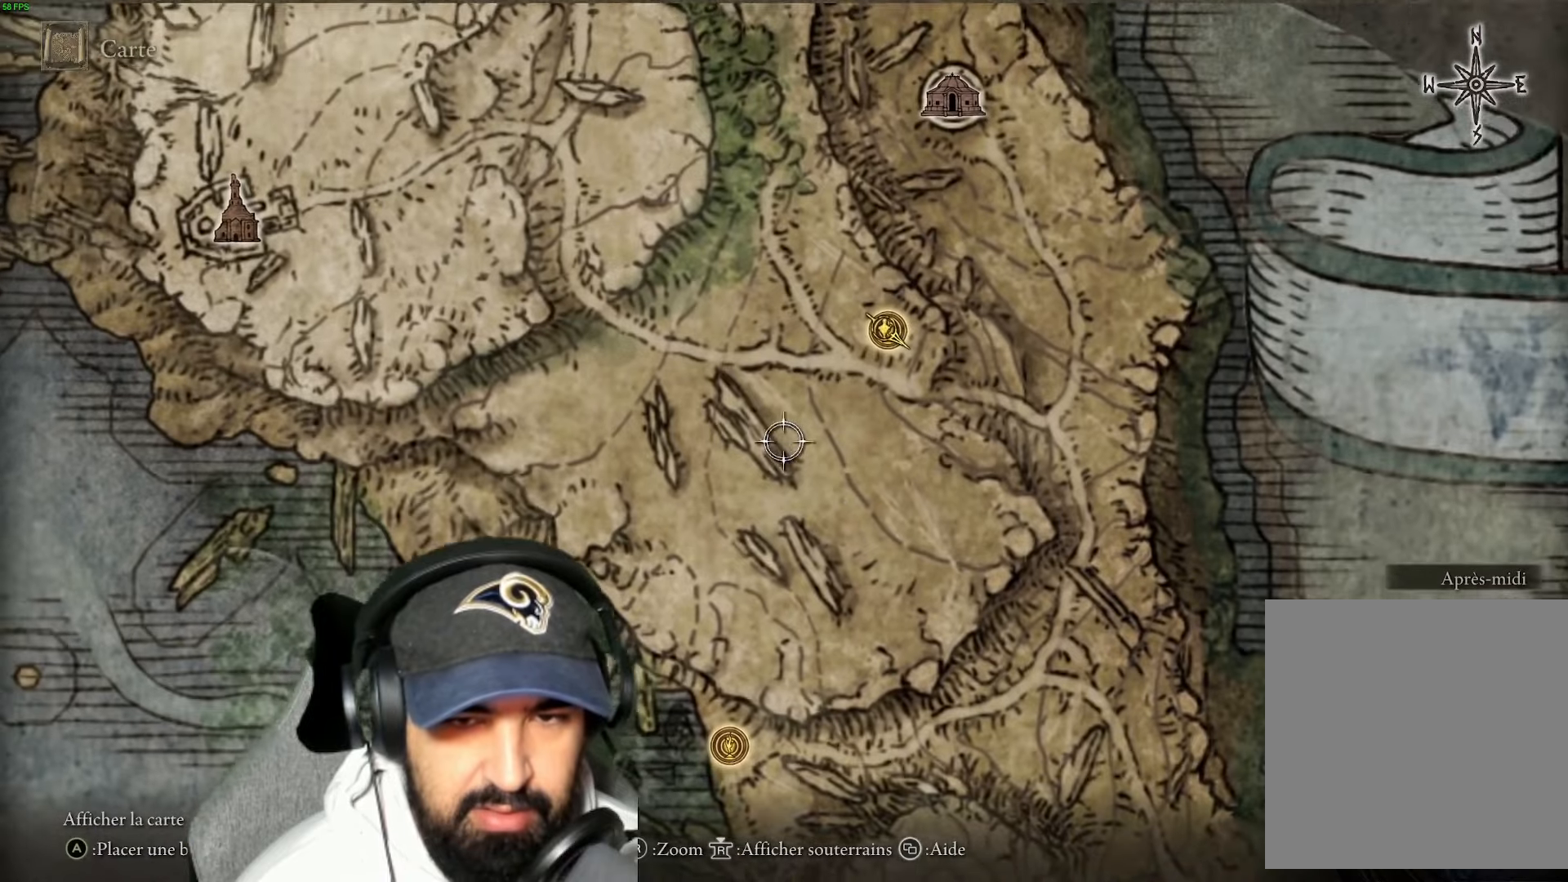
{"buttons": [], "left_stick": "down", "right_stick": "center", "events": [[150, "left_stick", "left"], [383, "left_stick", "down"]]}